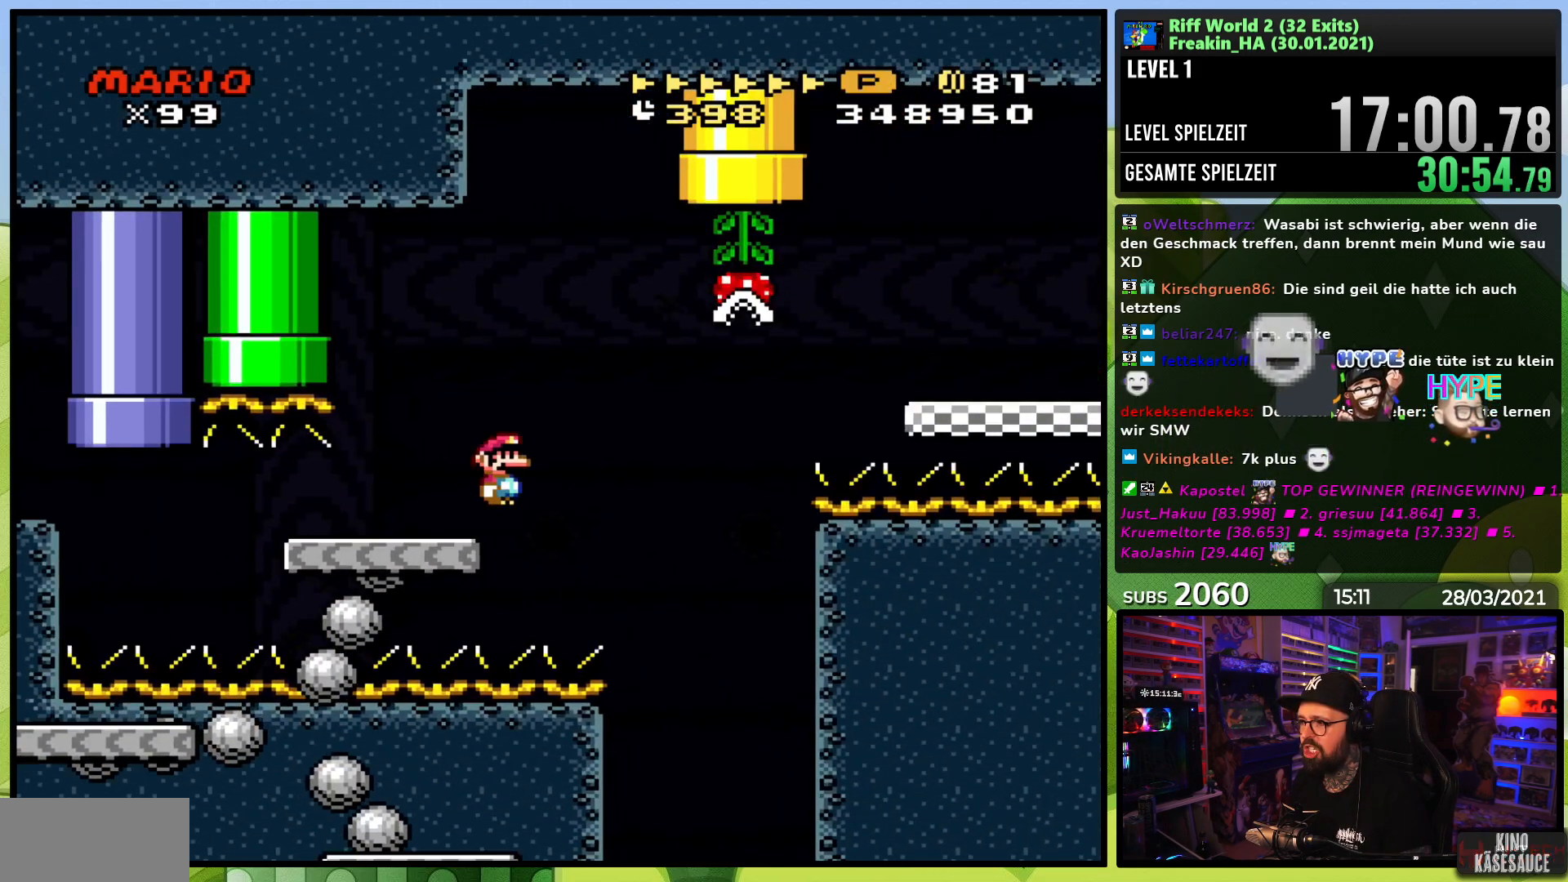
Gameplay with a controller (Nintendo layout); each line is a JSON object with the inputs held at the frame after it (dt_ms = milliseconds from this image to that frame). "events" lists button and stick changes between this image and that frame as [ms after this image, input, new state], when the widget could be followed in between. Not read: L3 R1 R3.
{"dt_ms": 500, "buttons": ["X", "DPAD_RIGHT"], "events": [[17, "A", "up"], [133, "A", "down"], [233, "A", "up"], [300, "A", "down"], [450, "A", "up"]]}
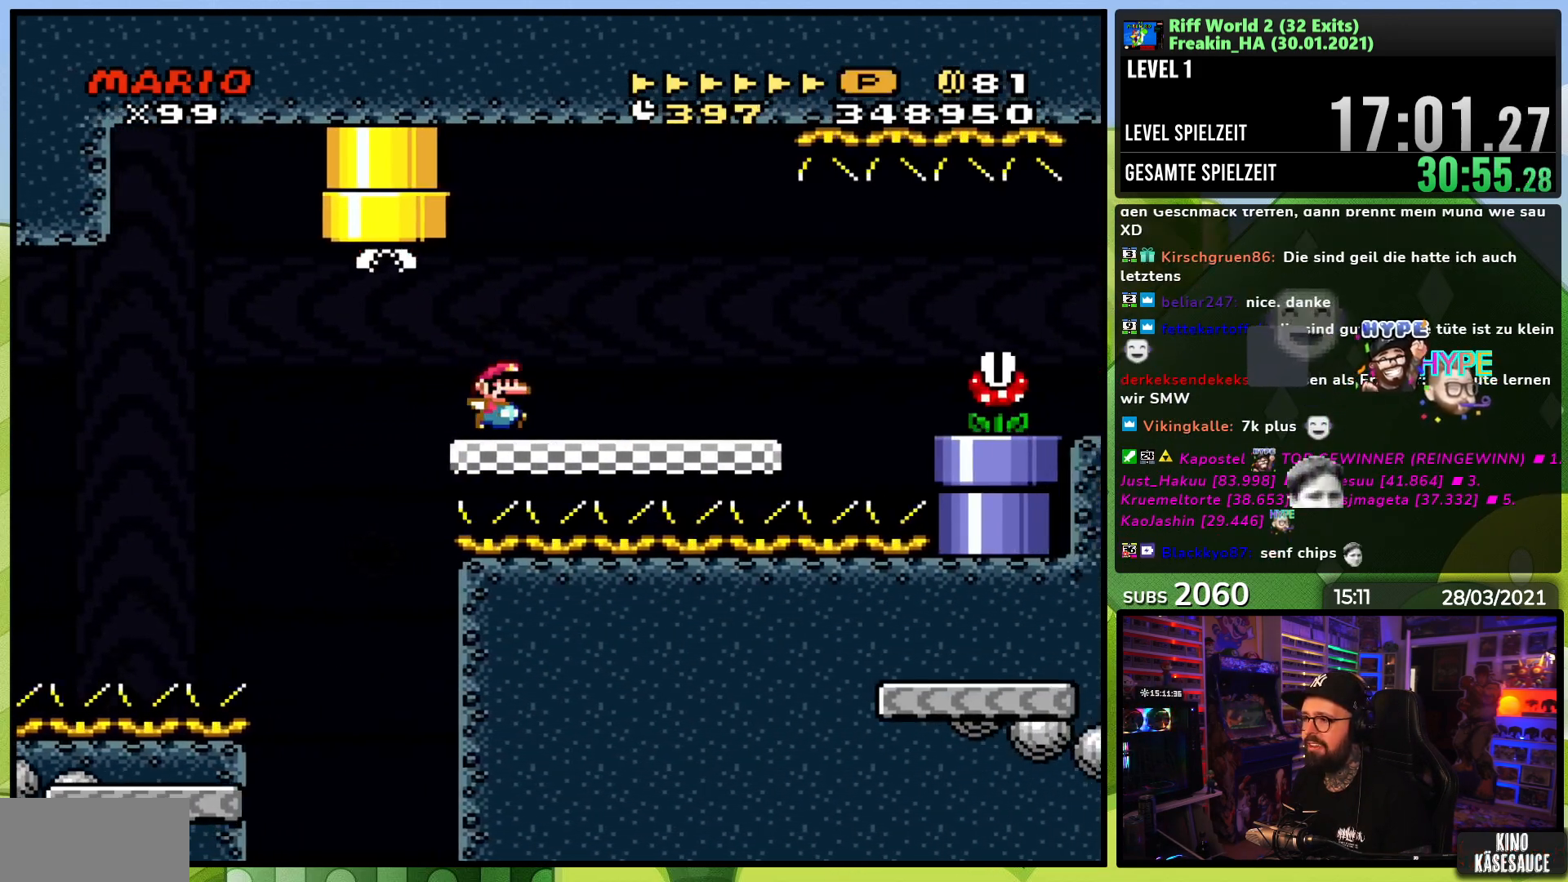
{"dt_ms": 500, "buttons": ["X", "DPAD_RIGHT"], "events": [[300, "A", "down"], [333, "A", "up"]]}
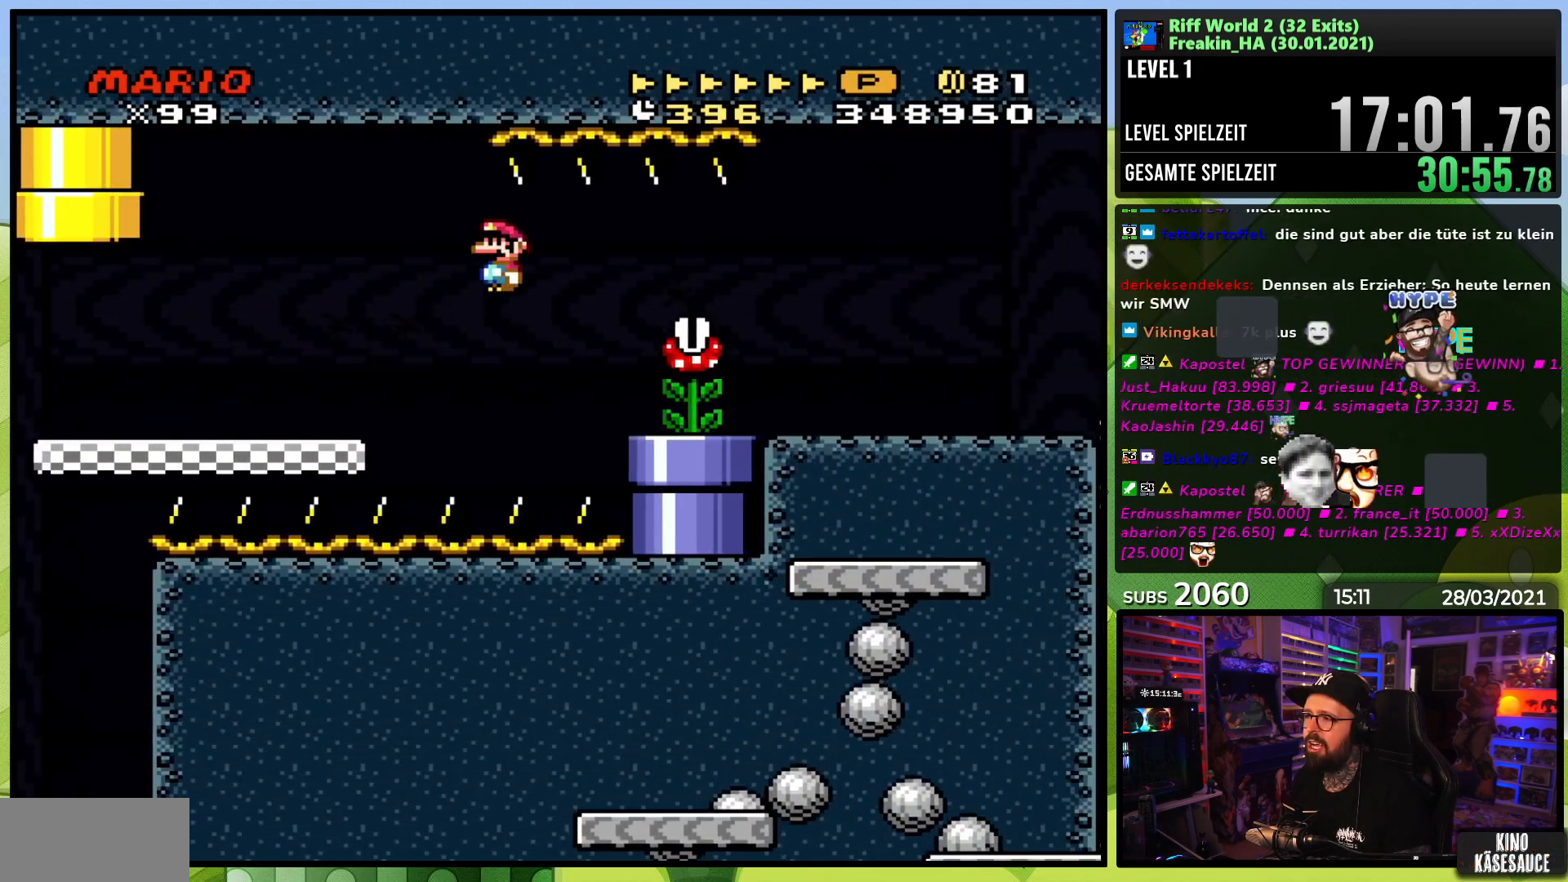
{"dt_ms": 500, "buttons": ["X", "DPAD_RIGHT"], "events": []}
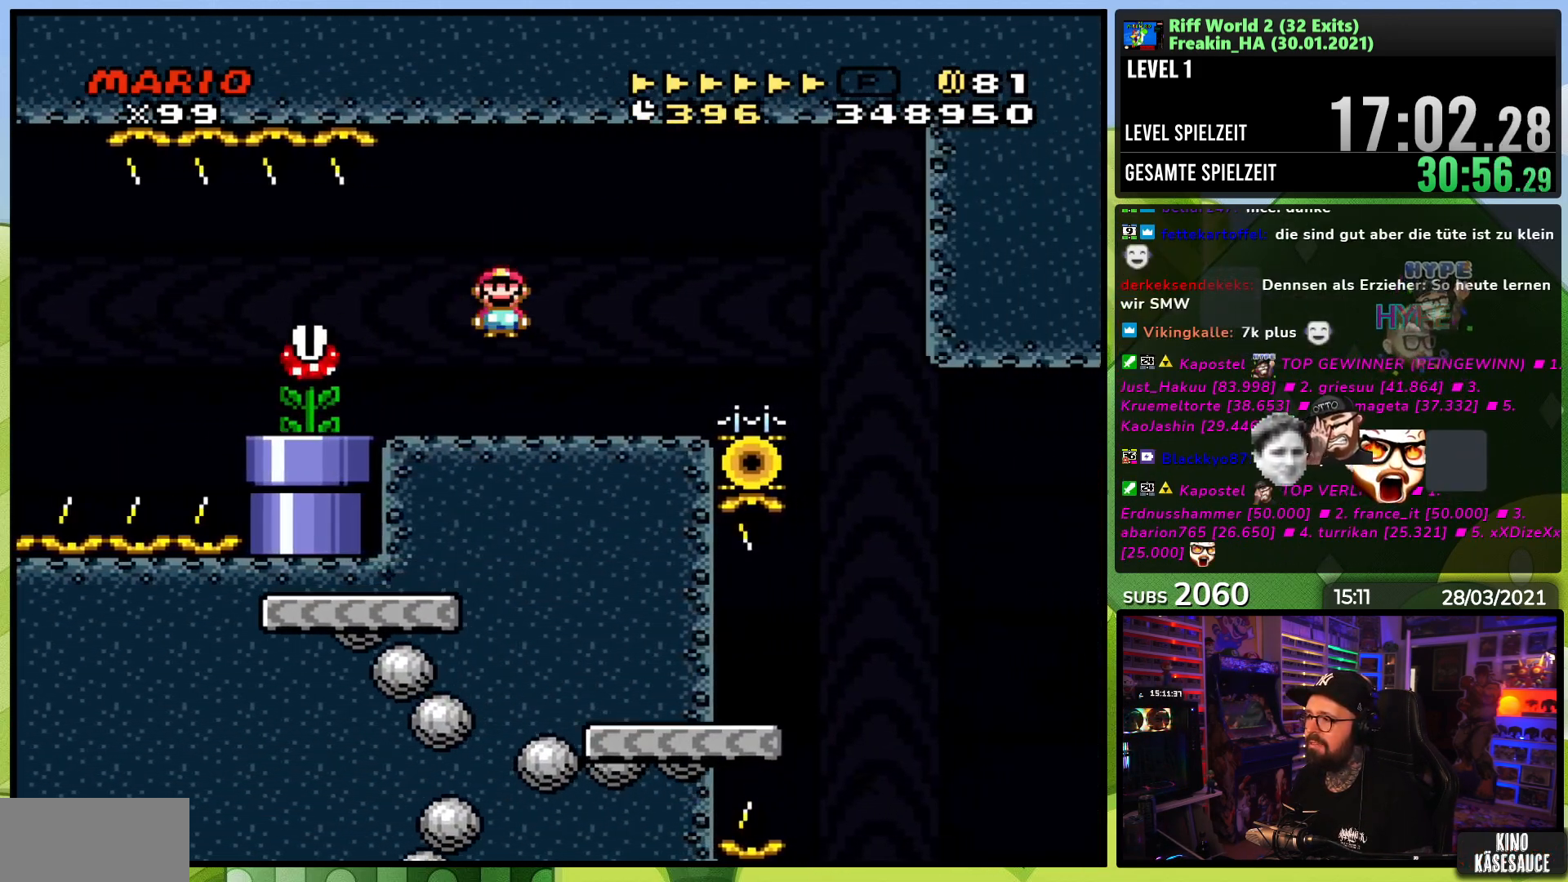
{"dt_ms": 500, "buttons": ["A", "X"], "events": [[217, "A", "down"], [417, "X", "up"], [433, "X", "down"], [483, "DPAD_RIGHT", "up"]]}
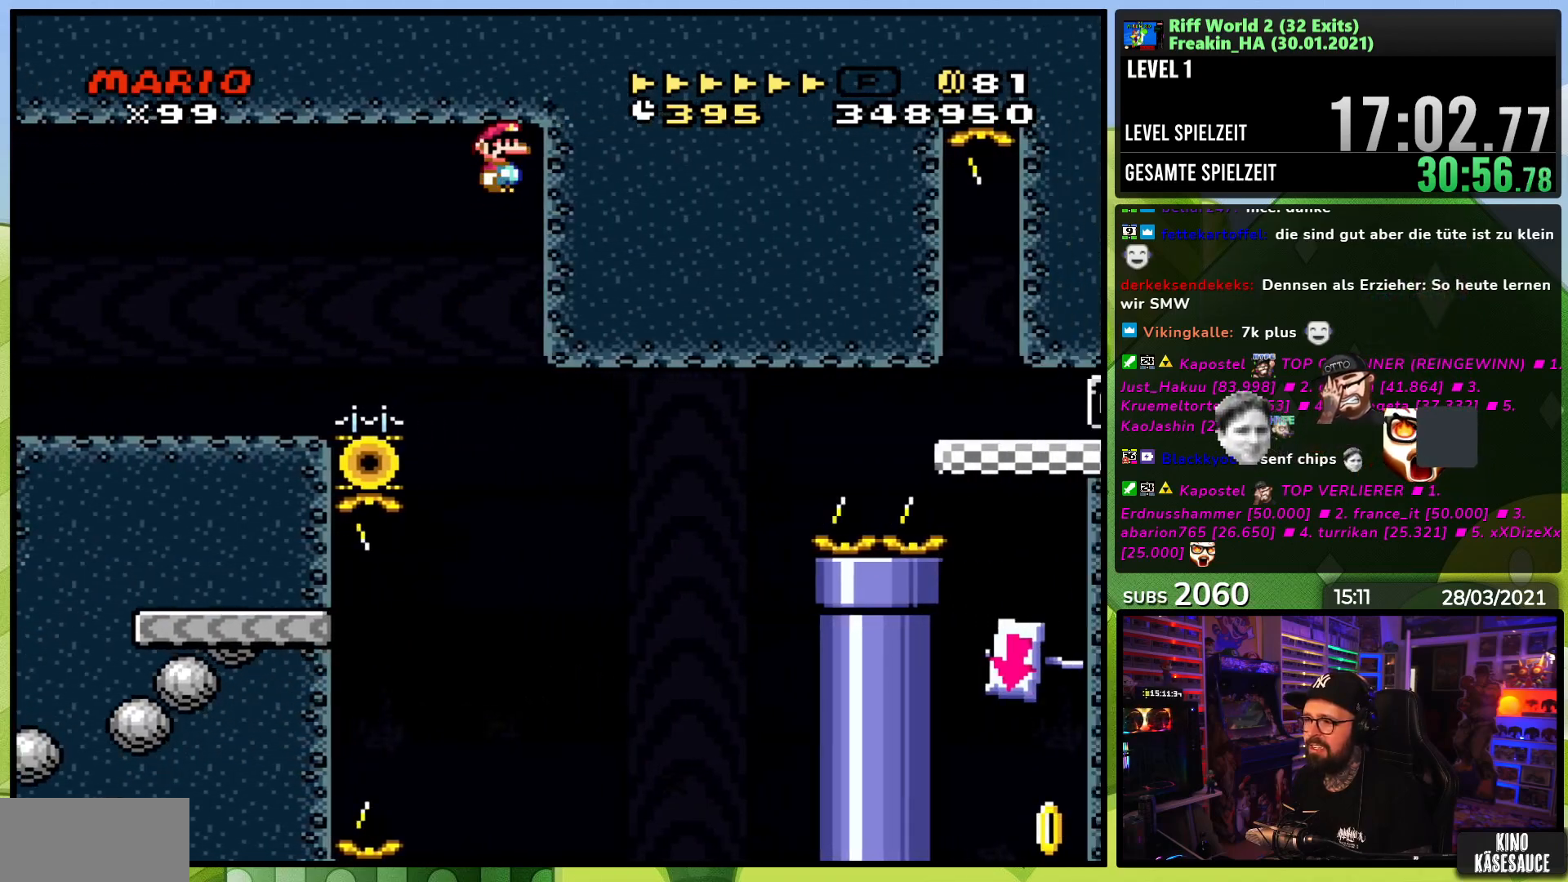
{"dt_ms": 500, "buttons": ["A", "X", "DPAD_LEFT"], "events": [[250, "X", "up"], [267, "X", "down"], [300, "DPAD_LEFT", "down"]]}
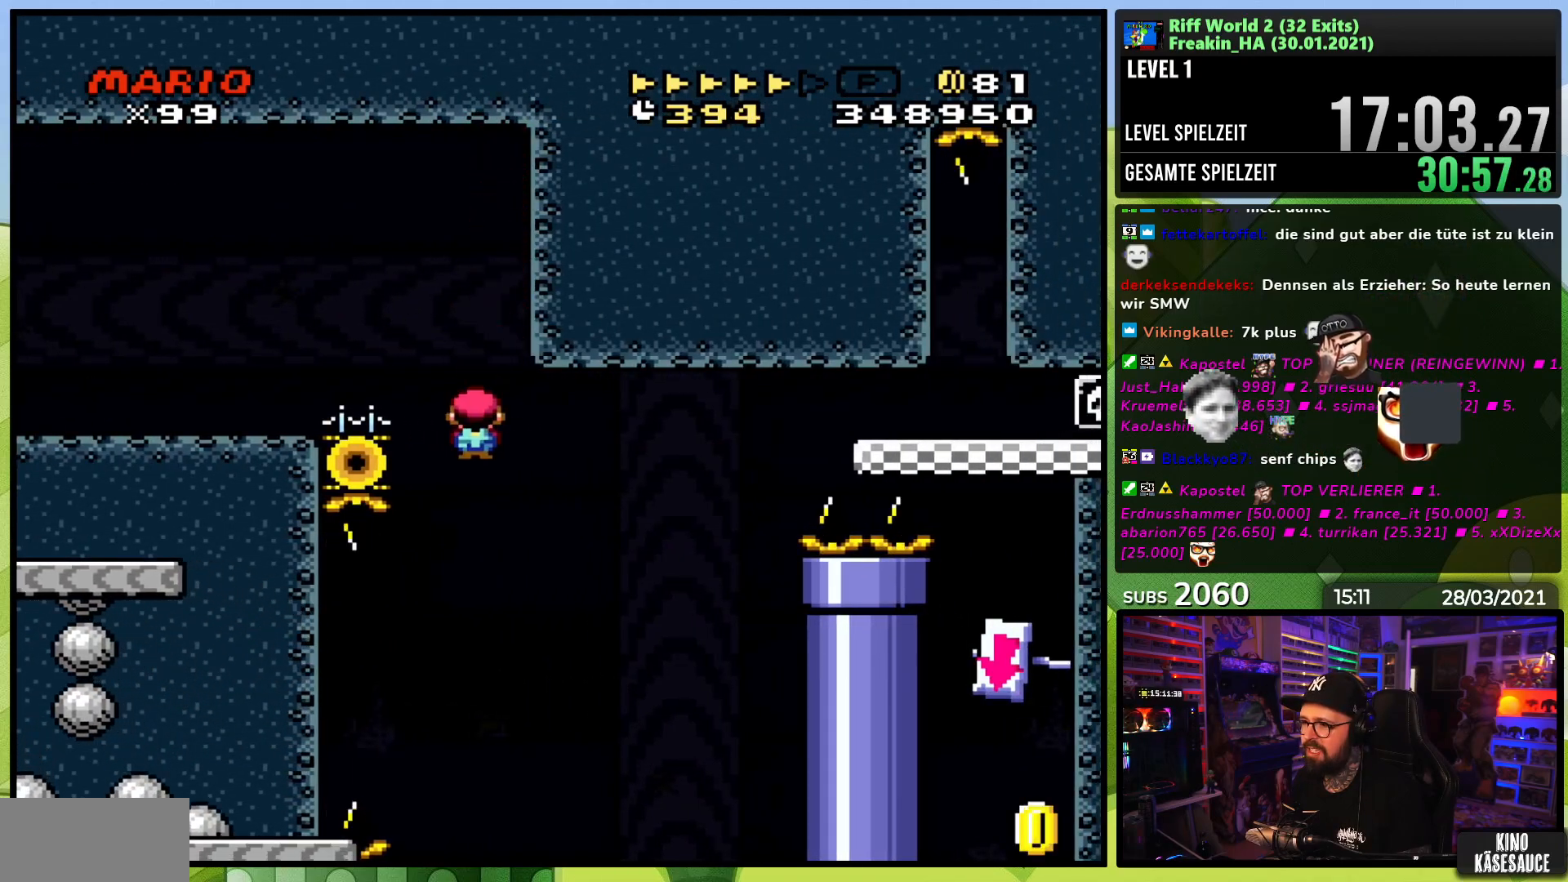
{"dt_ms": 500, "buttons": ["Y", "DPAD_RIGHT"], "events": [[267, "A", "up"], [267, "DPAD_LEFT", "up"], [300, "DPAD_RIGHT", "down"], [300, "Y", "down"], [317, "X", "up"]]}
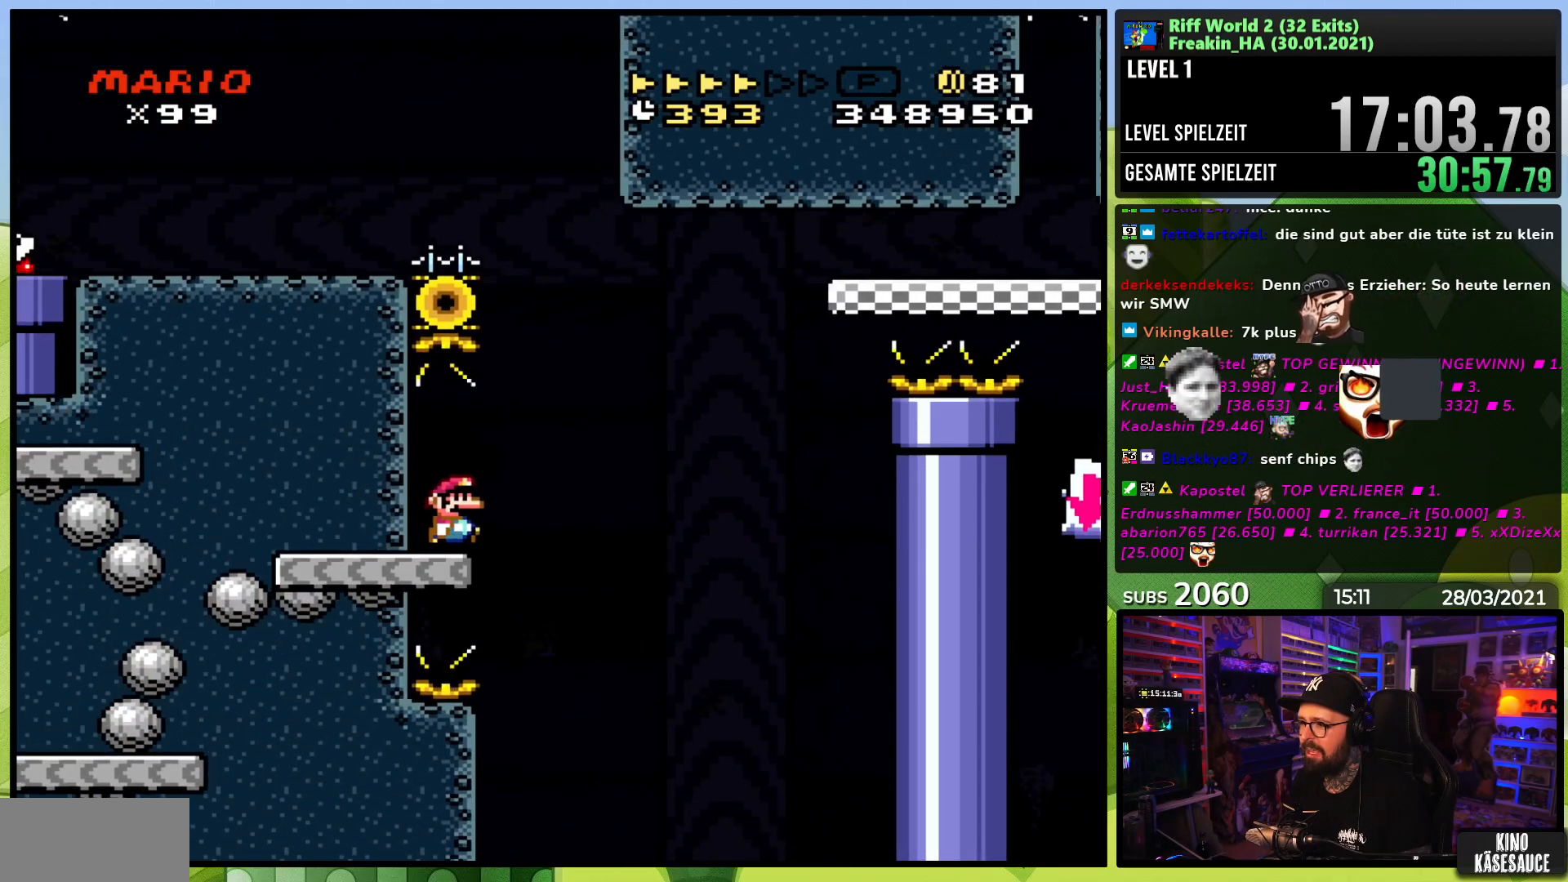
{"dt_ms": 500, "buttons": ["B", "Y", "DPAD_RIGHT"], "events": [[50, "B", "down"]]}
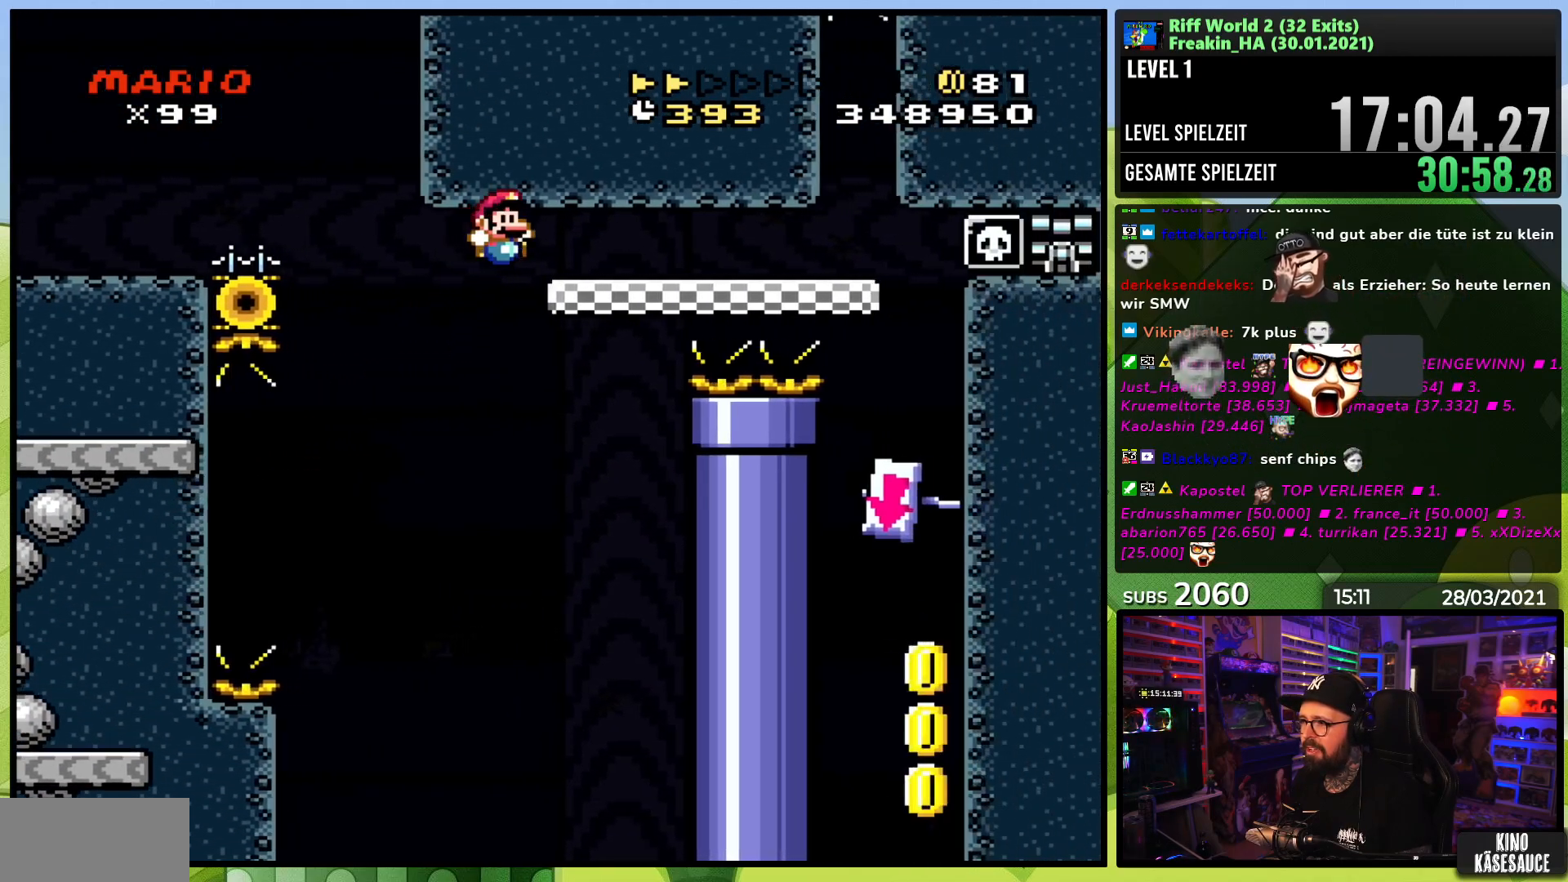
{"dt_ms": 500, "buttons": ["B", "Y"], "events": [[500, "DPAD_RIGHT", "up"]]}
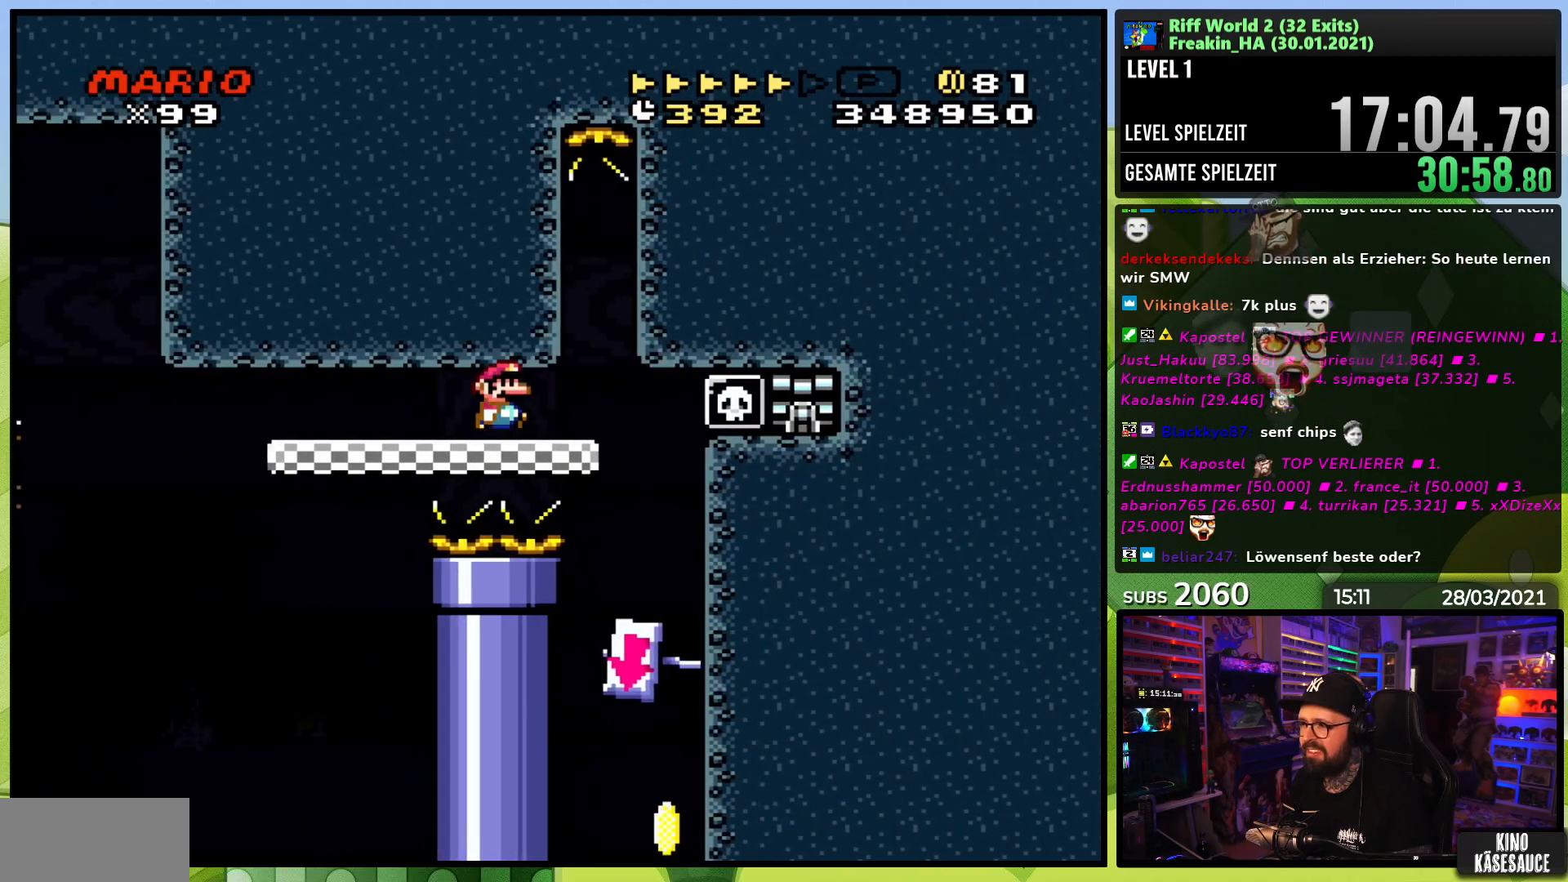
{"dt_ms": 500, "buttons": ["X", "DPAD_LEFT"], "events": [[33, "DPAD_LEFT", "down"], [50, "B", "up"], [100, "X", "down"], [100, "Y", "up"], [233, "DPAD_LEFT", "up"], [450, "DPAD_LEFT", "down"]]}
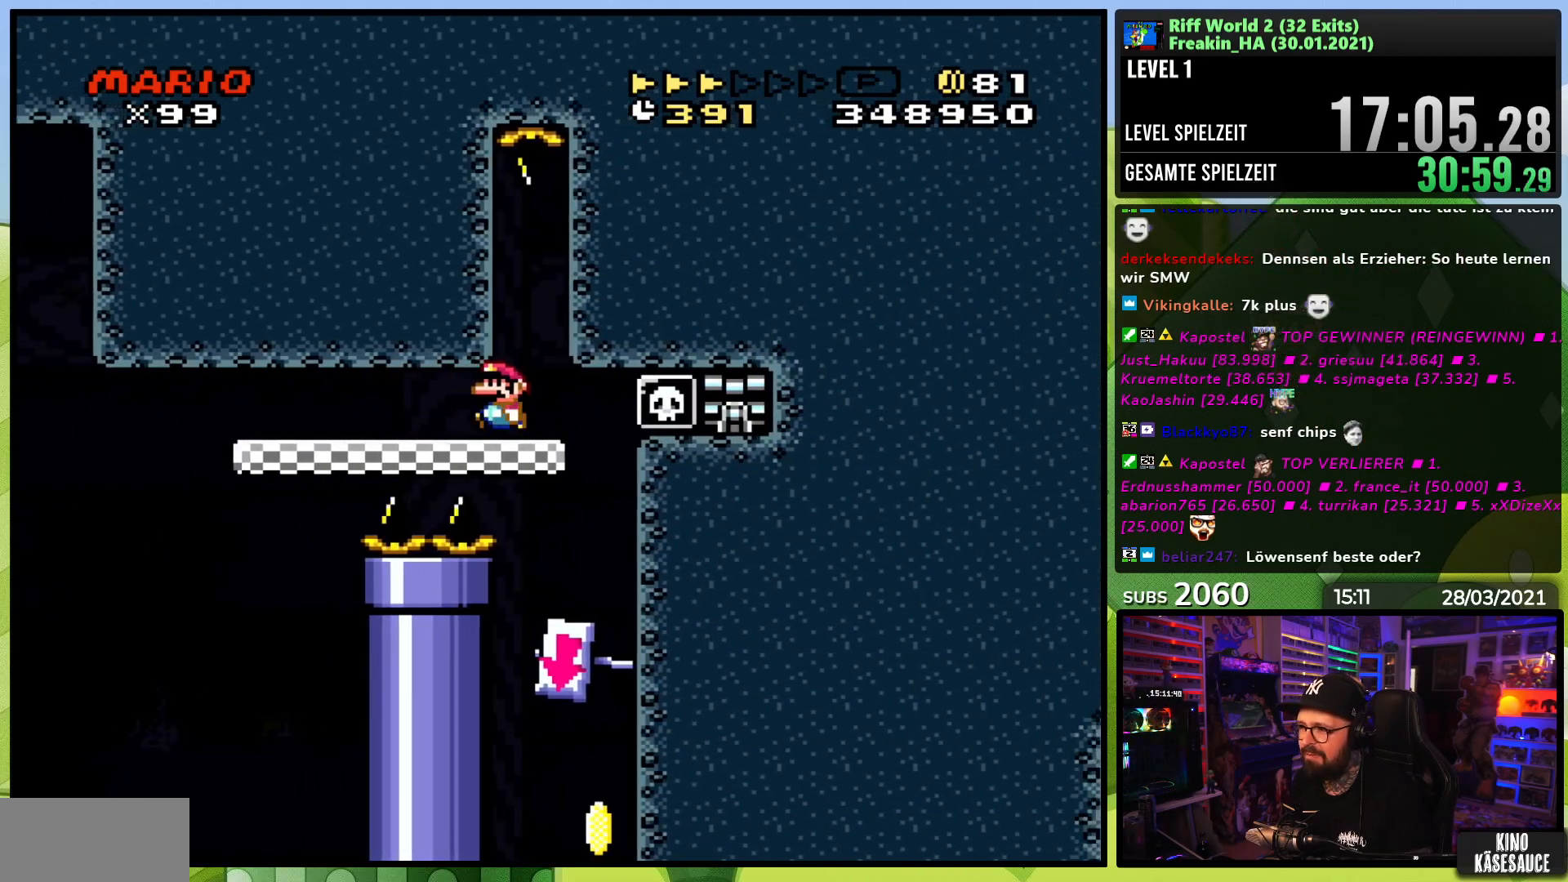
{"dt_ms": 500, "buttons": ["X"], "events": [[100, "DPAD_LEFT", "up"], [233, "DPAD_LEFT", "down"], [367, "DPAD_LEFT", "up"]]}
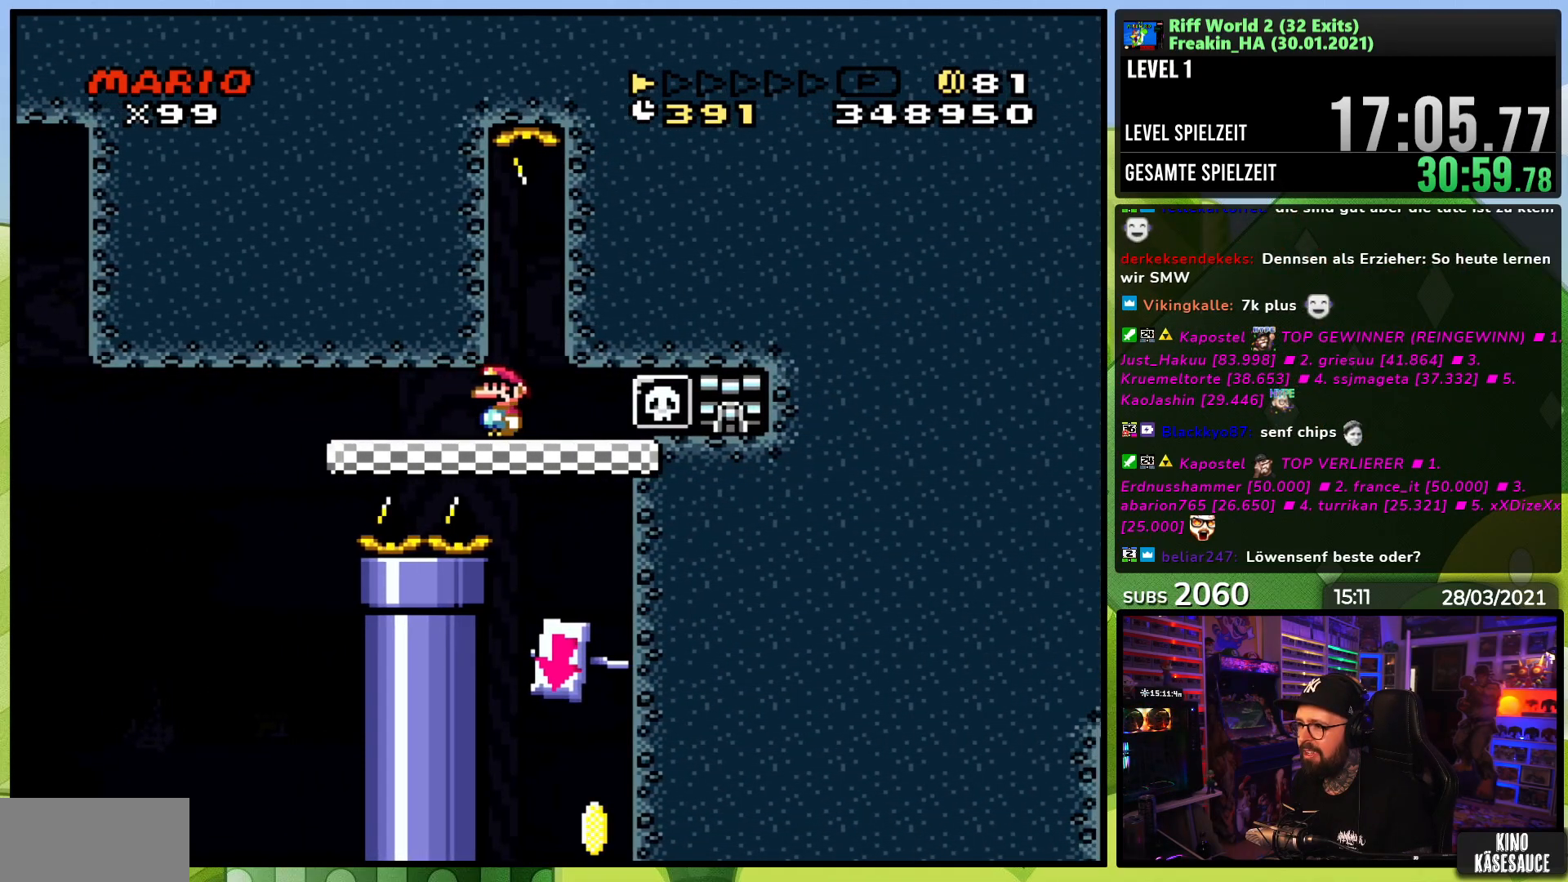
{"dt_ms": 500, "buttons": ["X"], "events": [[33, "DPAD_LEFT", "down"], [150, "DPAD_LEFT", "up"], [317, "DPAD_LEFT", "down"], [433, "DPAD_LEFT", "up"]]}
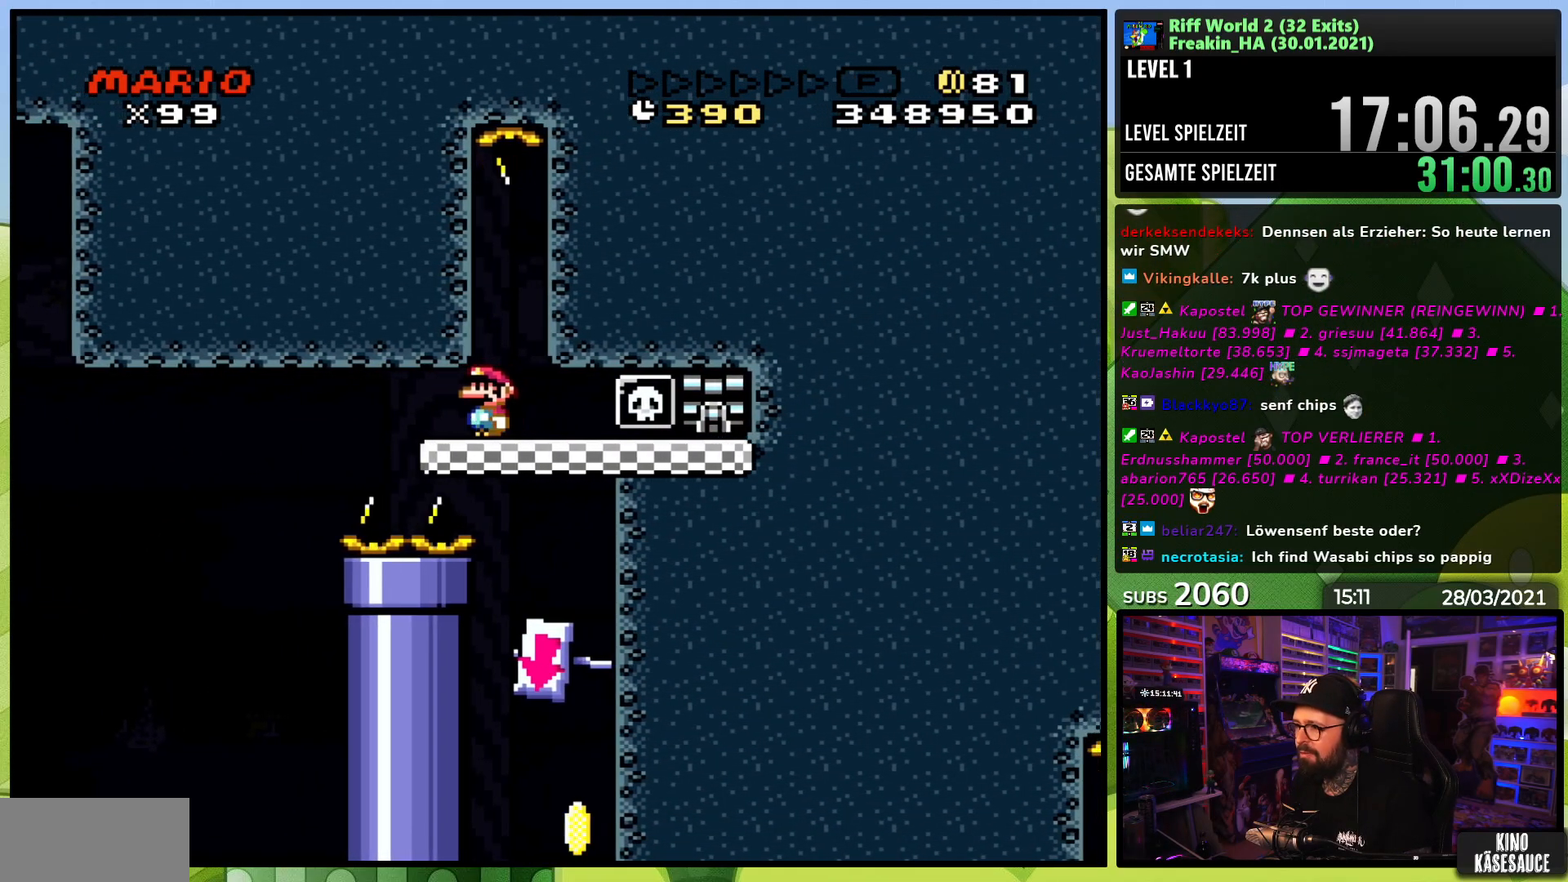
{"dt_ms": 500, "buttons": ["A", "X"], "events": [[50, "A", "down"], [117, "A", "up"], [183, "DPAD_RIGHT", "down"], [233, "A", "down"], [300, "DPAD_RIGHT", "up"]]}
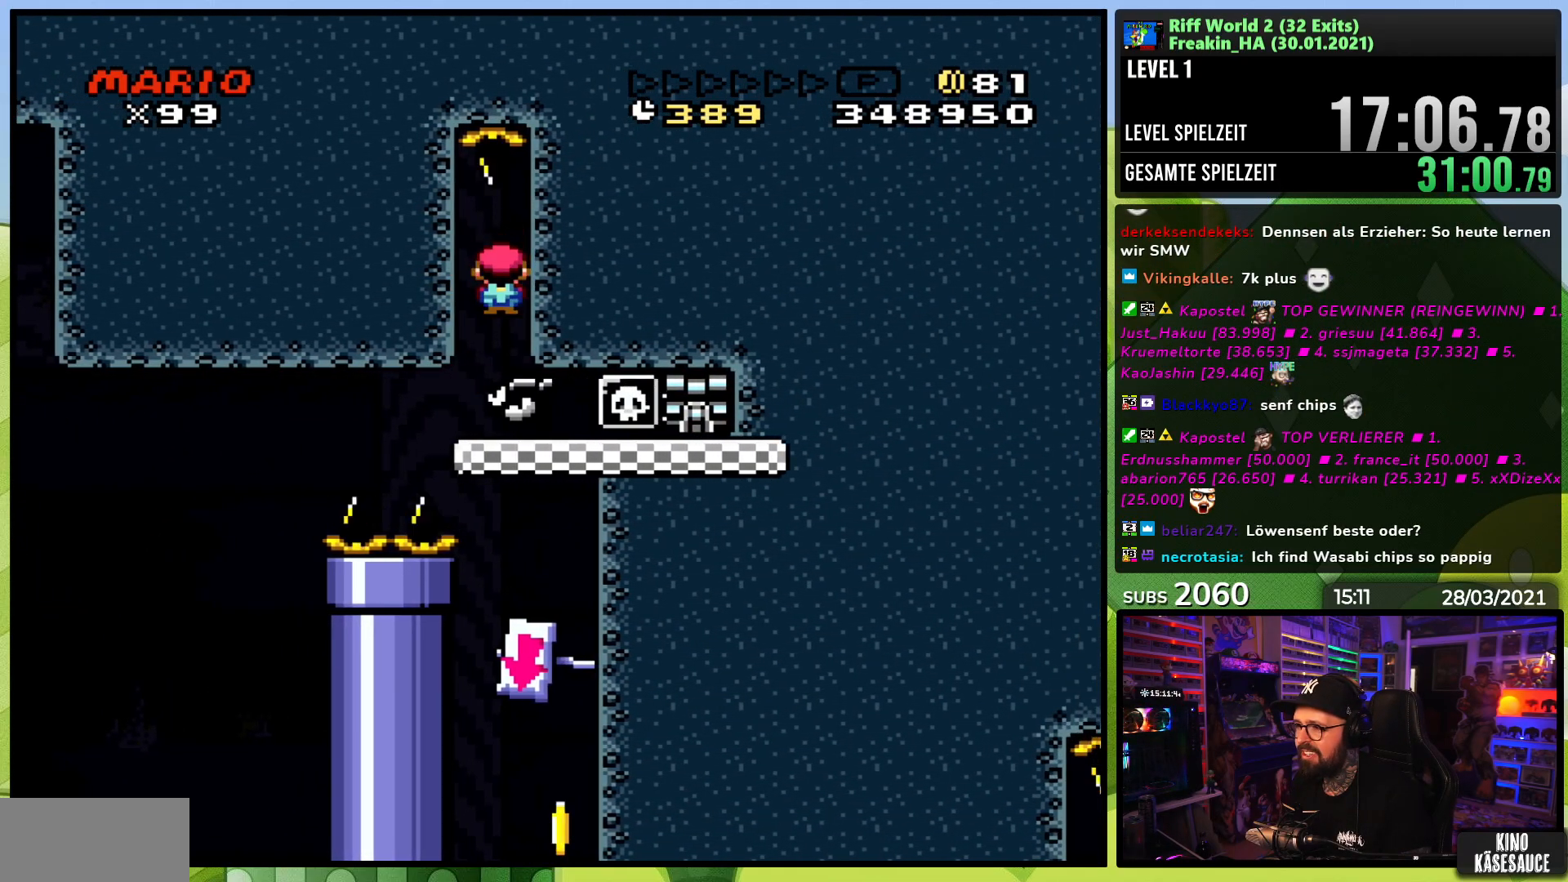
{"dt_ms": 500, "buttons": ["X", "DPAD_RIGHT"], "events": [[33, "A", "up"], [400, "DPAD_RIGHT", "down"]]}
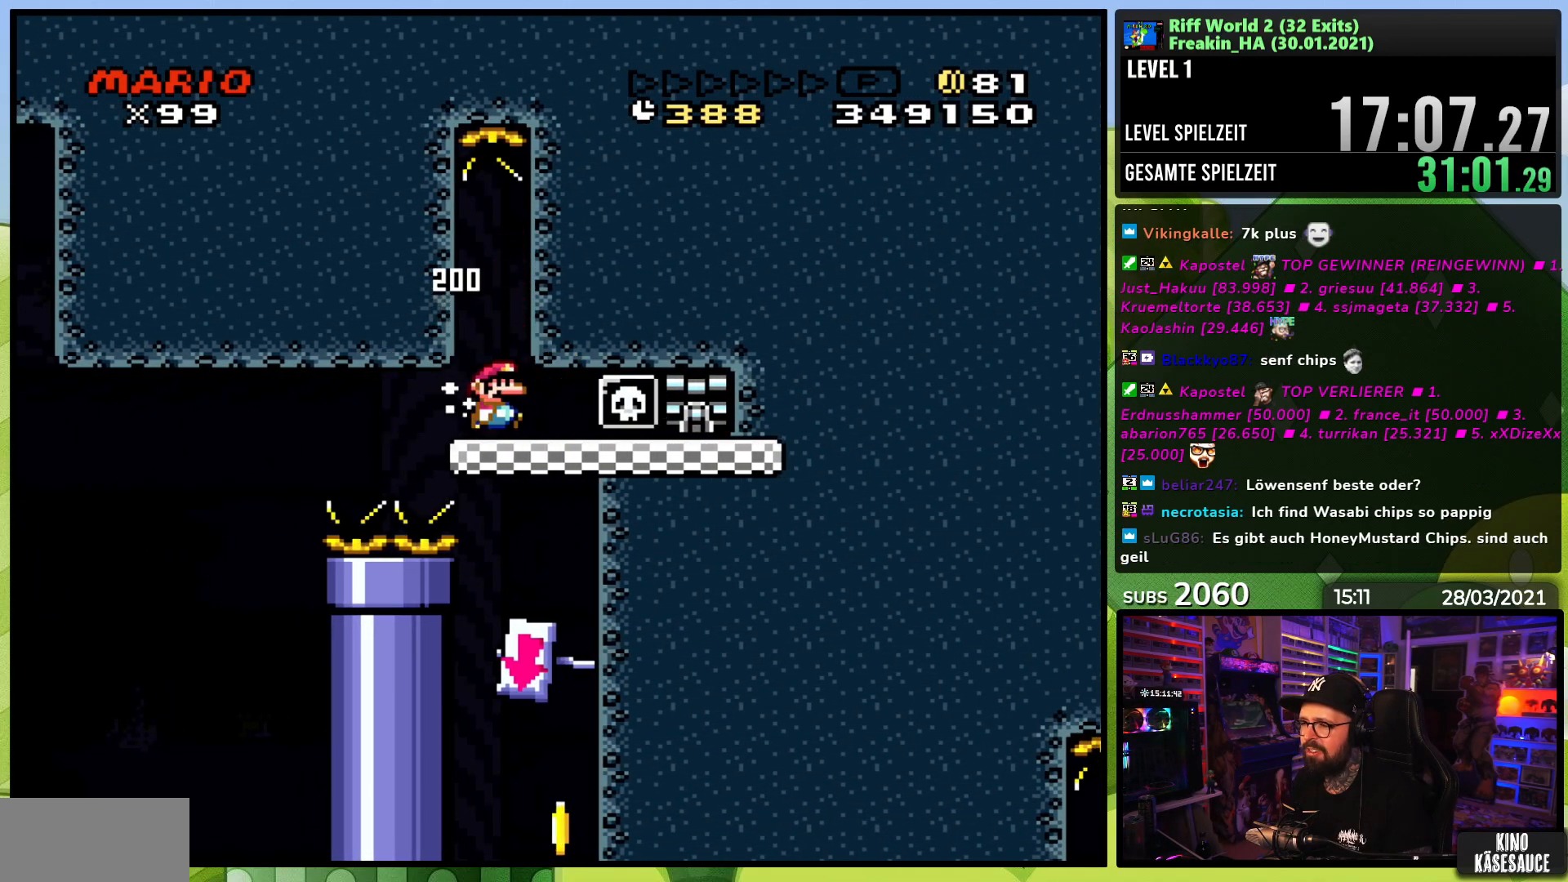
{"dt_ms": 1000, "buttons": ["X"], "events": [[17, "DPAD_RIGHT", "up"], [417, "DPAD_RIGHT", "down"], [500, "A", "down"], [500, "DPAD_LEFT", "down"], [500, "X", "up"], [517, "A", "up"], [517, "DPAD_LEFT", "up"], [517, "X", "down"], [550, "DPAD_RIGHT", "up"], [767, "DPAD_RIGHT", "down"], [983, "DPAD_RIGHT", "up"]]}
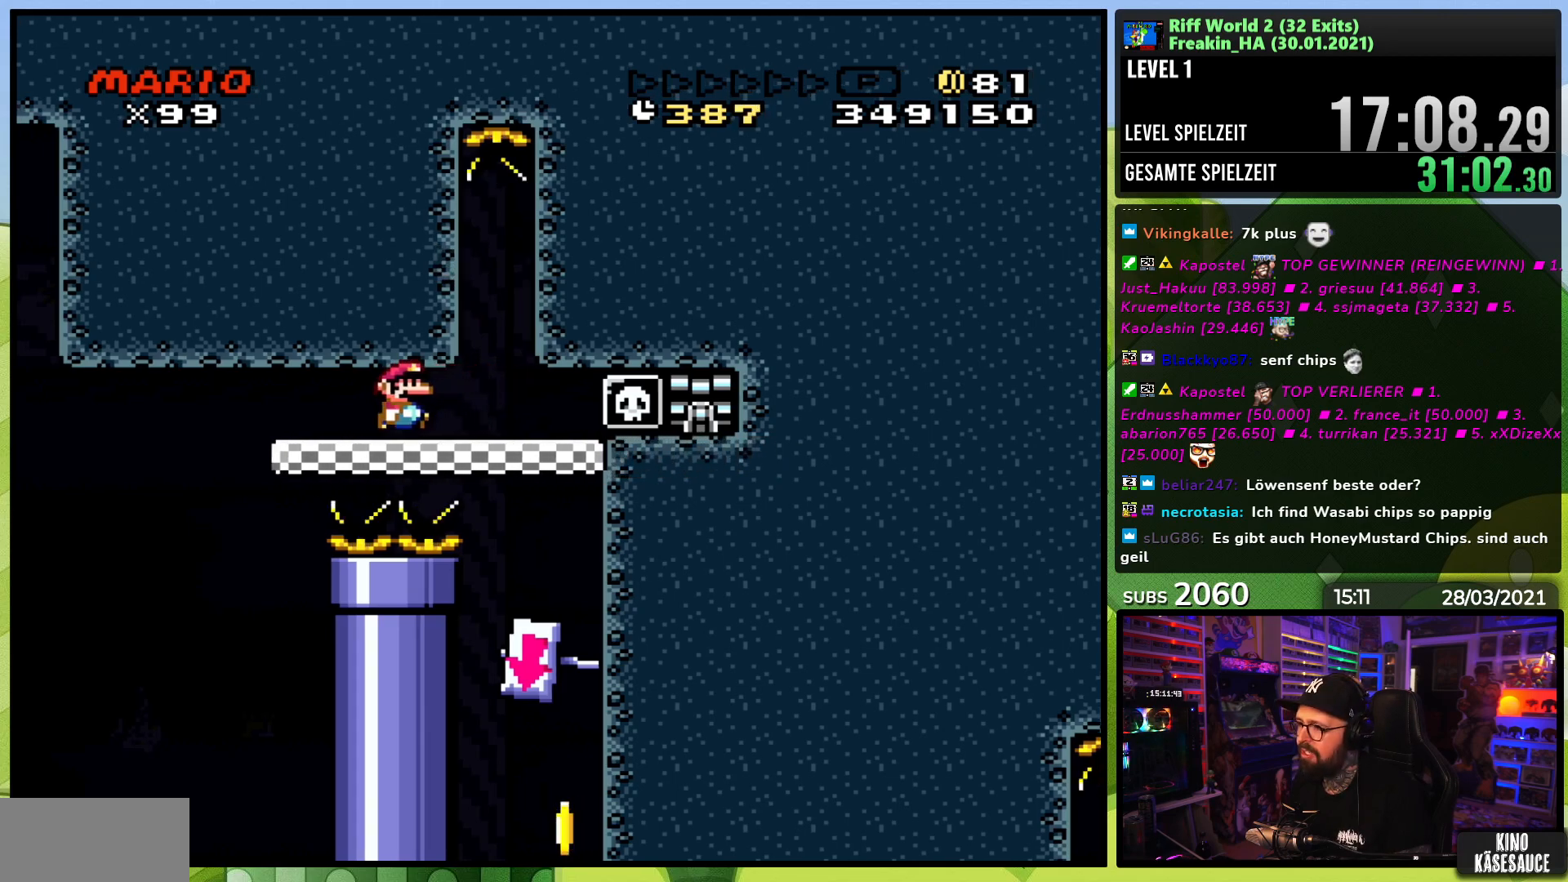
{"dt_ms": 500, "buttons": ["X", "DPAD_LEFT"], "events": [[67, "DPAD_RIGHT", "down"], [167, "A", "down"], [167, "X", "up"], [183, "A", "up"], [183, "X", "down"], [433, "DPAD_RIGHT", "up"], [450, "DPAD_LEFT", "down"]]}
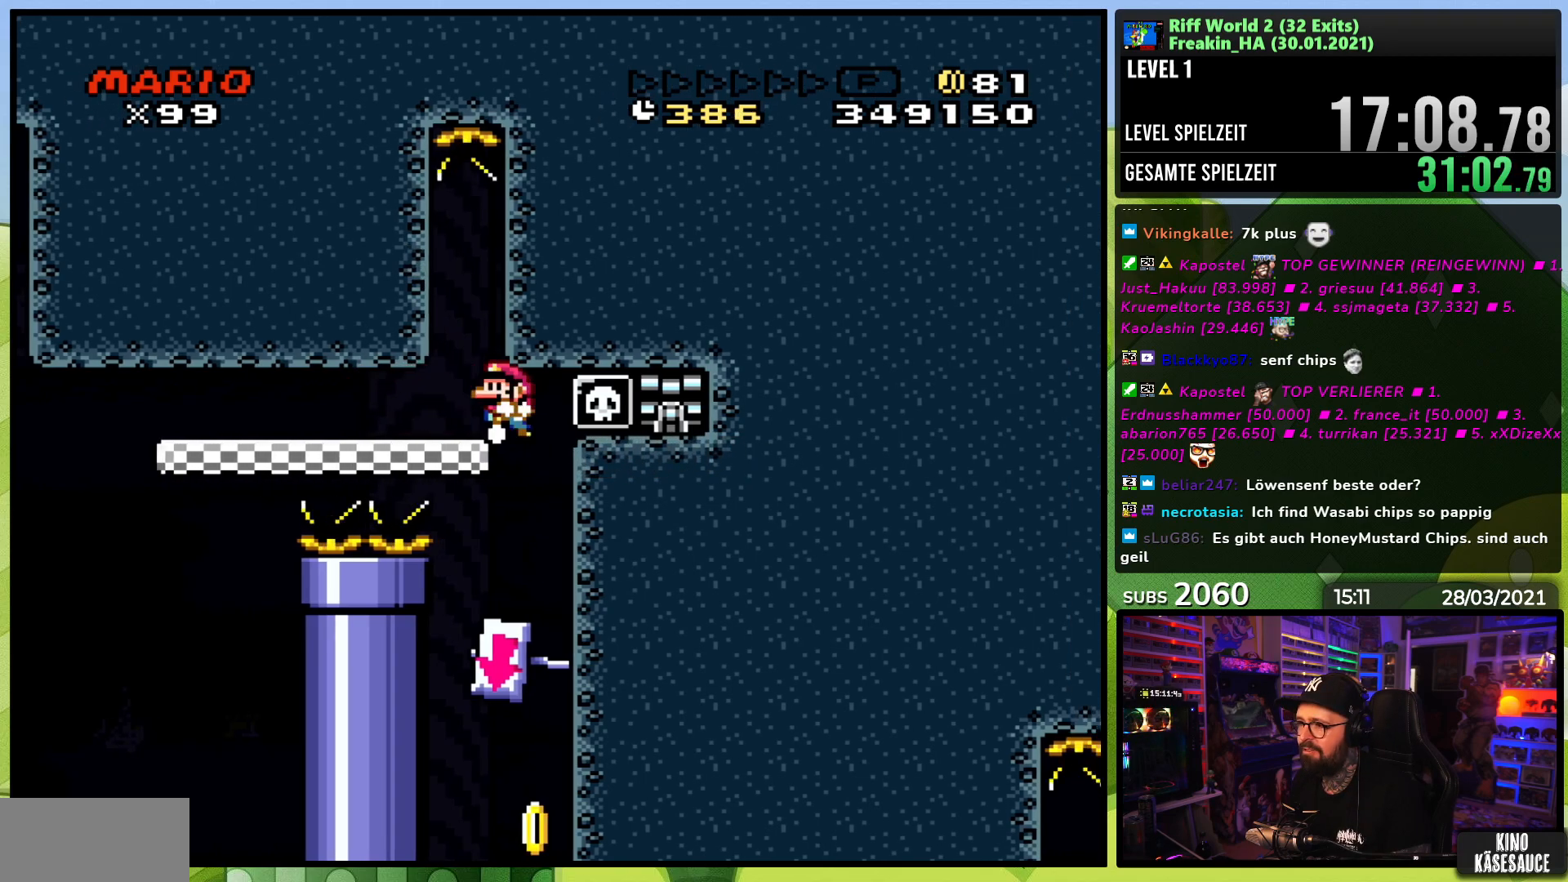
{"dt_ms": 500, "buttons": ["X"], "events": [[83, "DPAD_LEFT", "up"], [150, "DPAD_RIGHT", "down"], [267, "DPAD_RIGHT", "up"]]}
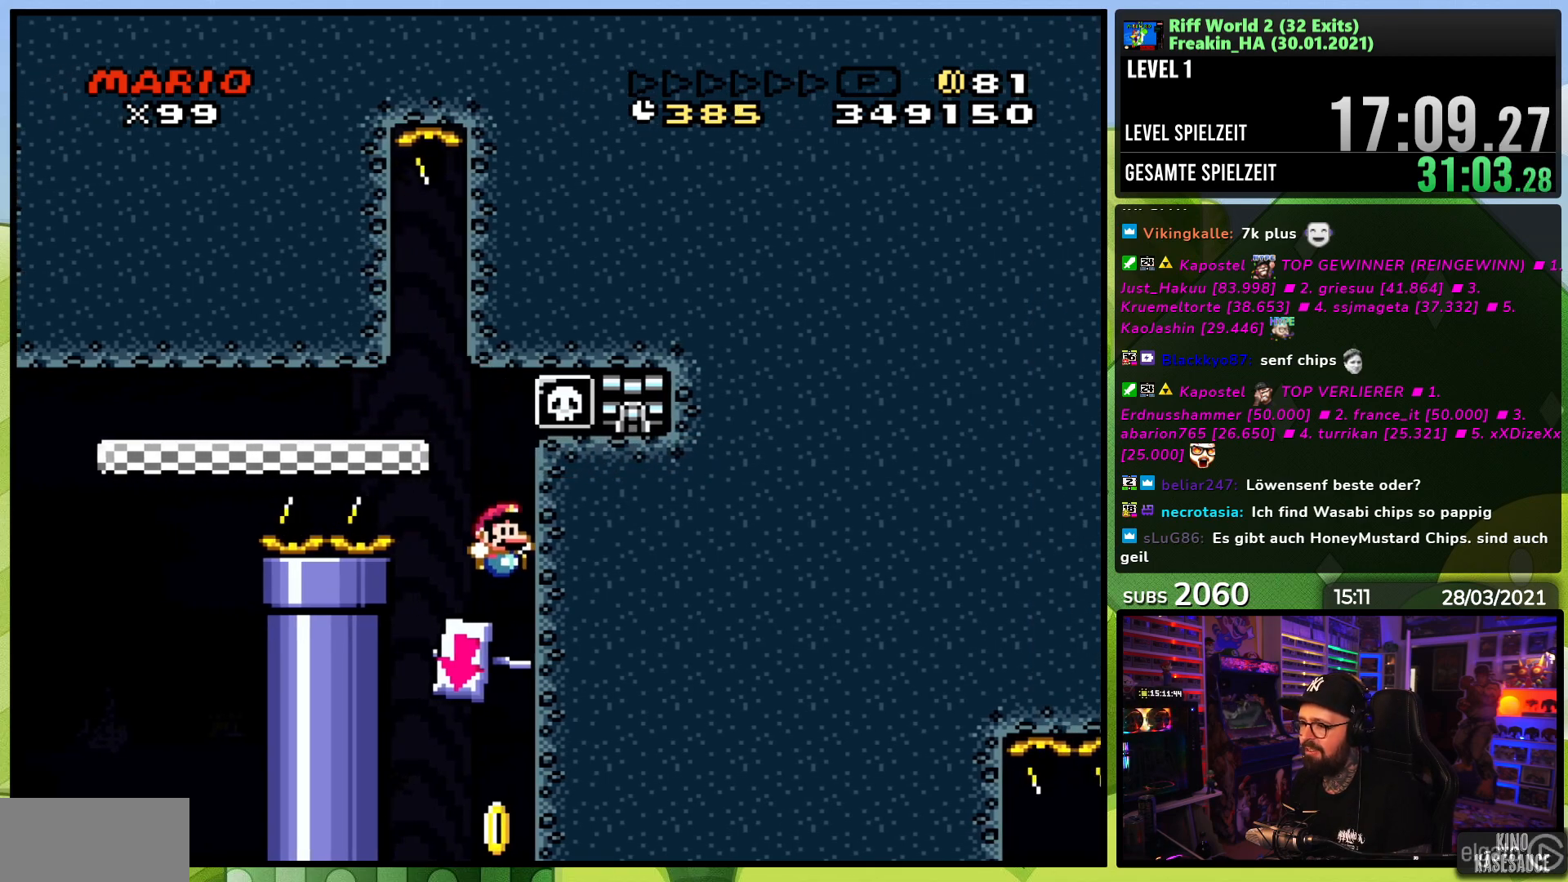
{"dt_ms": 500, "buttons": ["X", "DPAD_LEFT"], "events": [[450, "DPAD_LEFT", "down"]]}
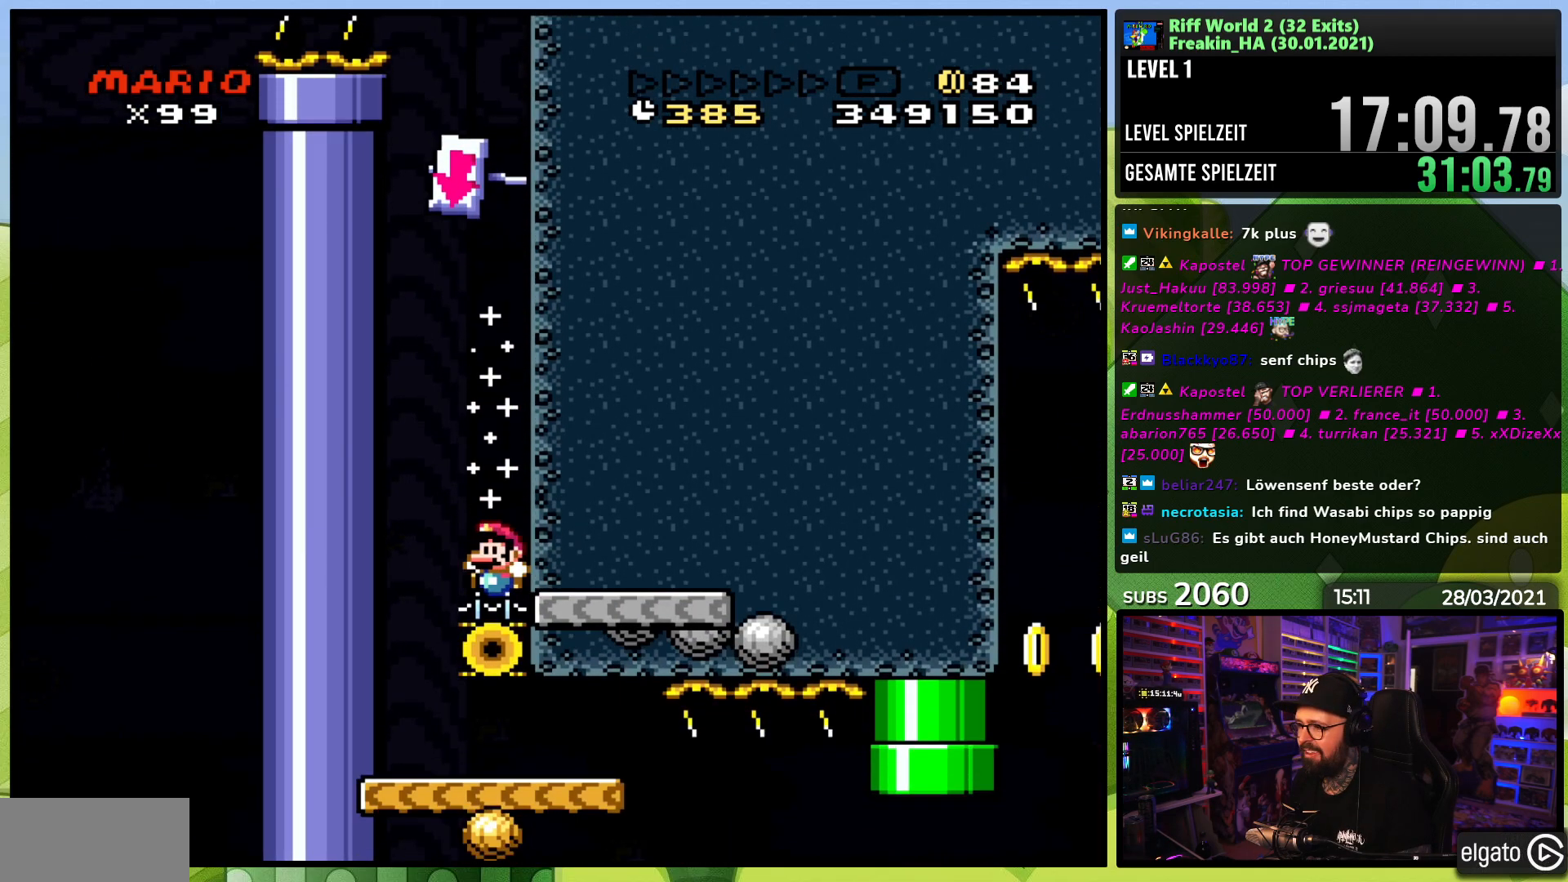
{"dt_ms": 500, "buttons": ["X"], "events": [[233, "DPAD_DOWN", "down"], [233, "DPAD_LEFT", "up"], [250, "DPAD_DOWN", "up"], [250, "DPAD_LEFT", "down"], [333, "DPAD_LEFT", "up"], [350, "DPAD_RIGHT", "down"], [483, "DPAD_RIGHT", "up"]]}
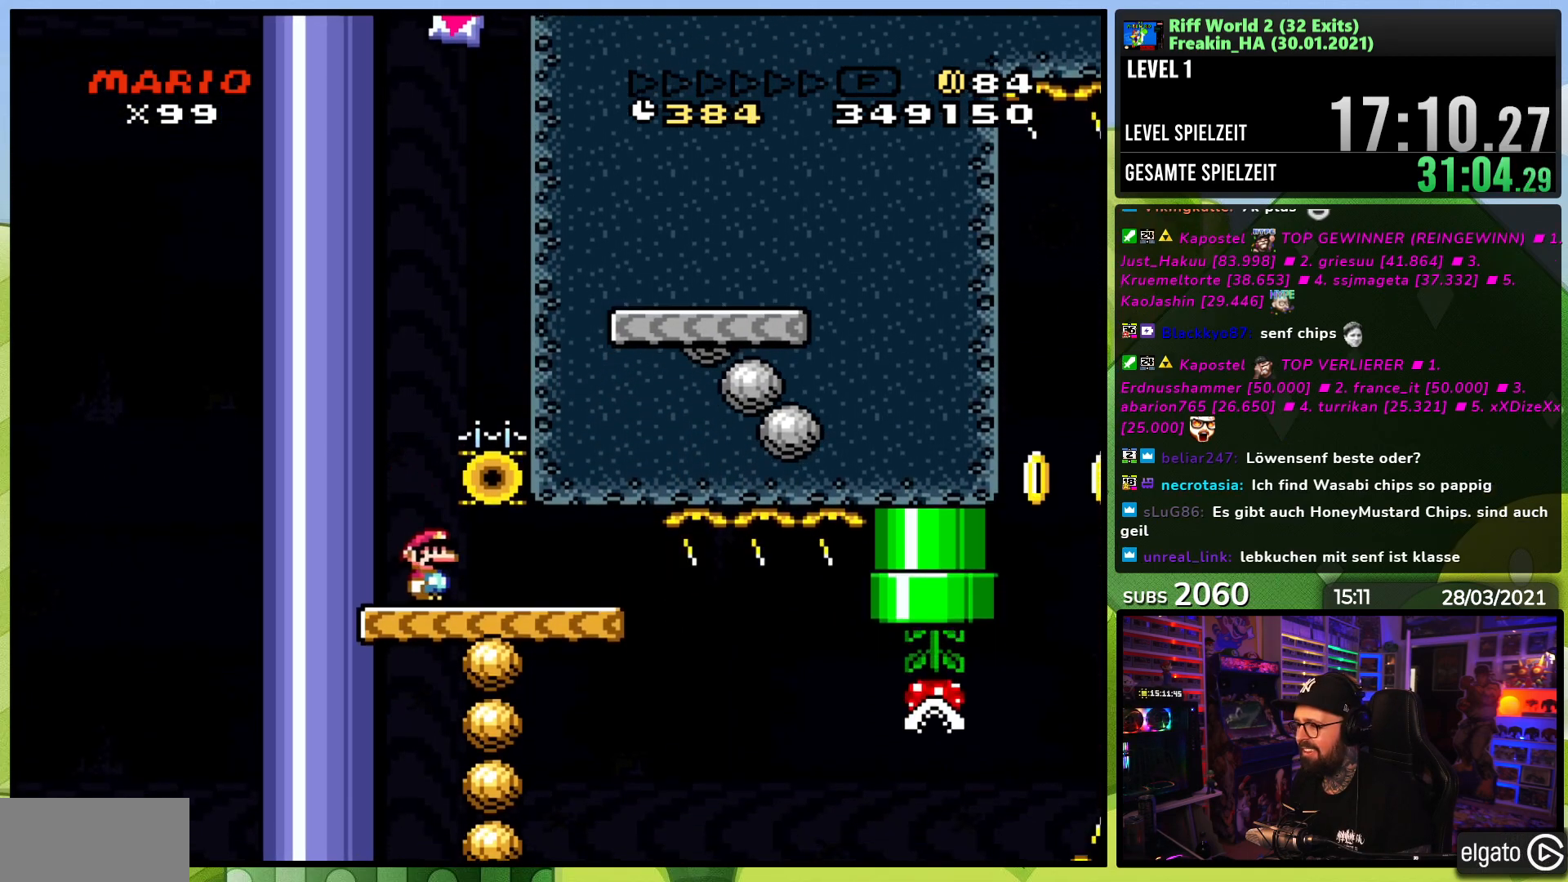
{"dt_ms": 500, "buttons": ["X"], "events": []}
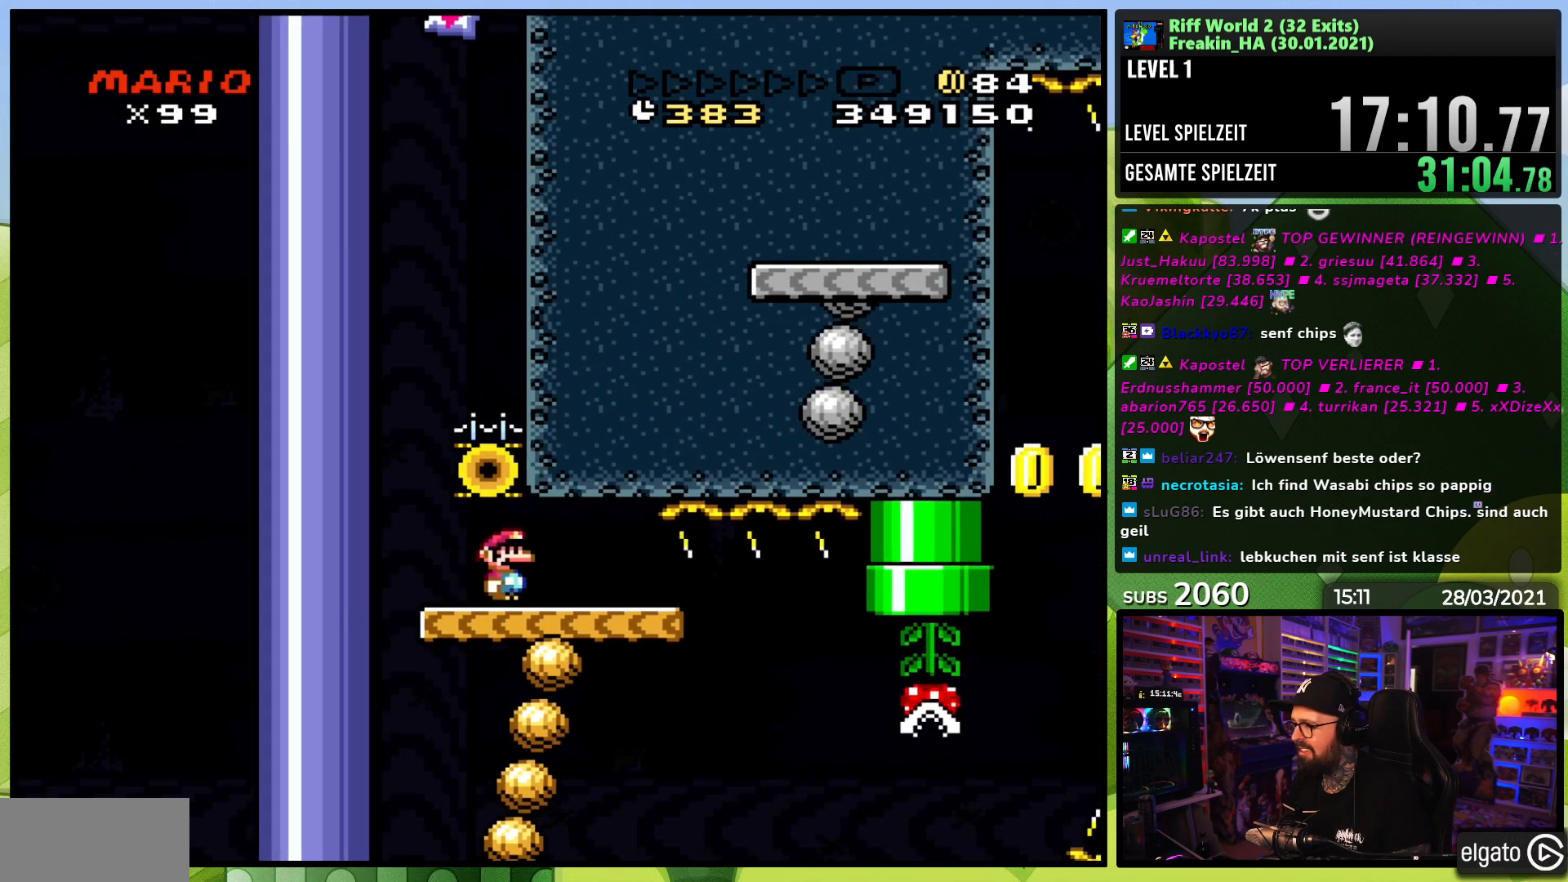
{"dt_ms": 500, "buttons": ["Y"], "events": [[233, "A", "down"], [233, "X", "up"], [250, "A", "up"], [250, "X", "down"], [317, "DPAD_RIGHT", "down"], [383, "Y", "down"], [400, "X", "up"], [467, "DPAD_RIGHT", "up"]]}
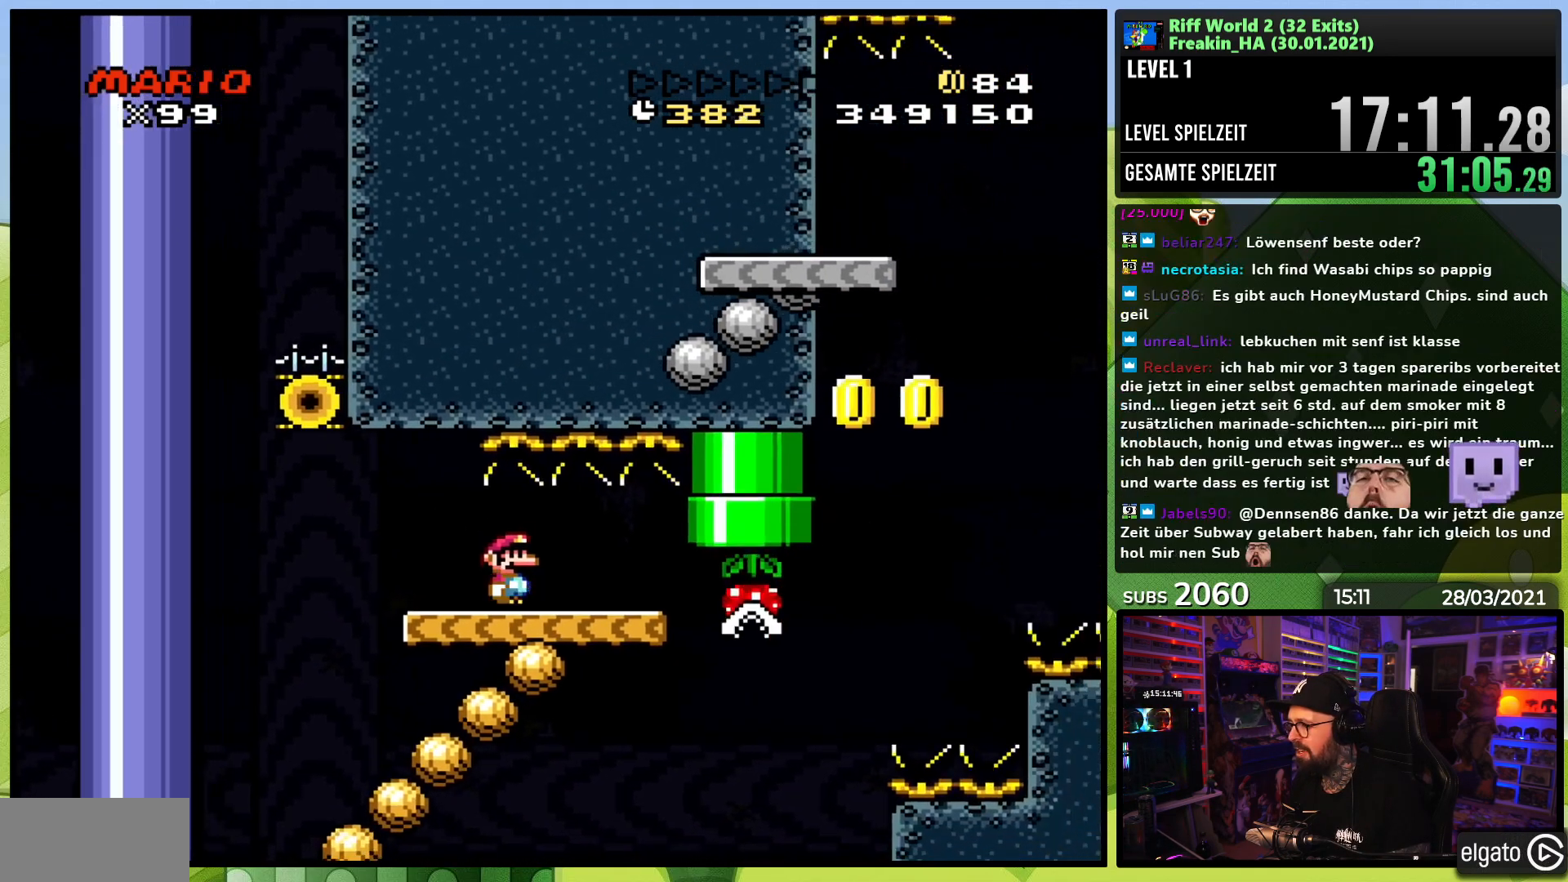
{"dt_ms": 500, "buttons": ["B", "Y", "DPAD_LEFT"], "events": [[17, "DPAD_RIGHT", "down"], [367, "B", "down"], [433, "DPAD_RIGHT", "up"], [450, "DPAD_LEFT", "down"]]}
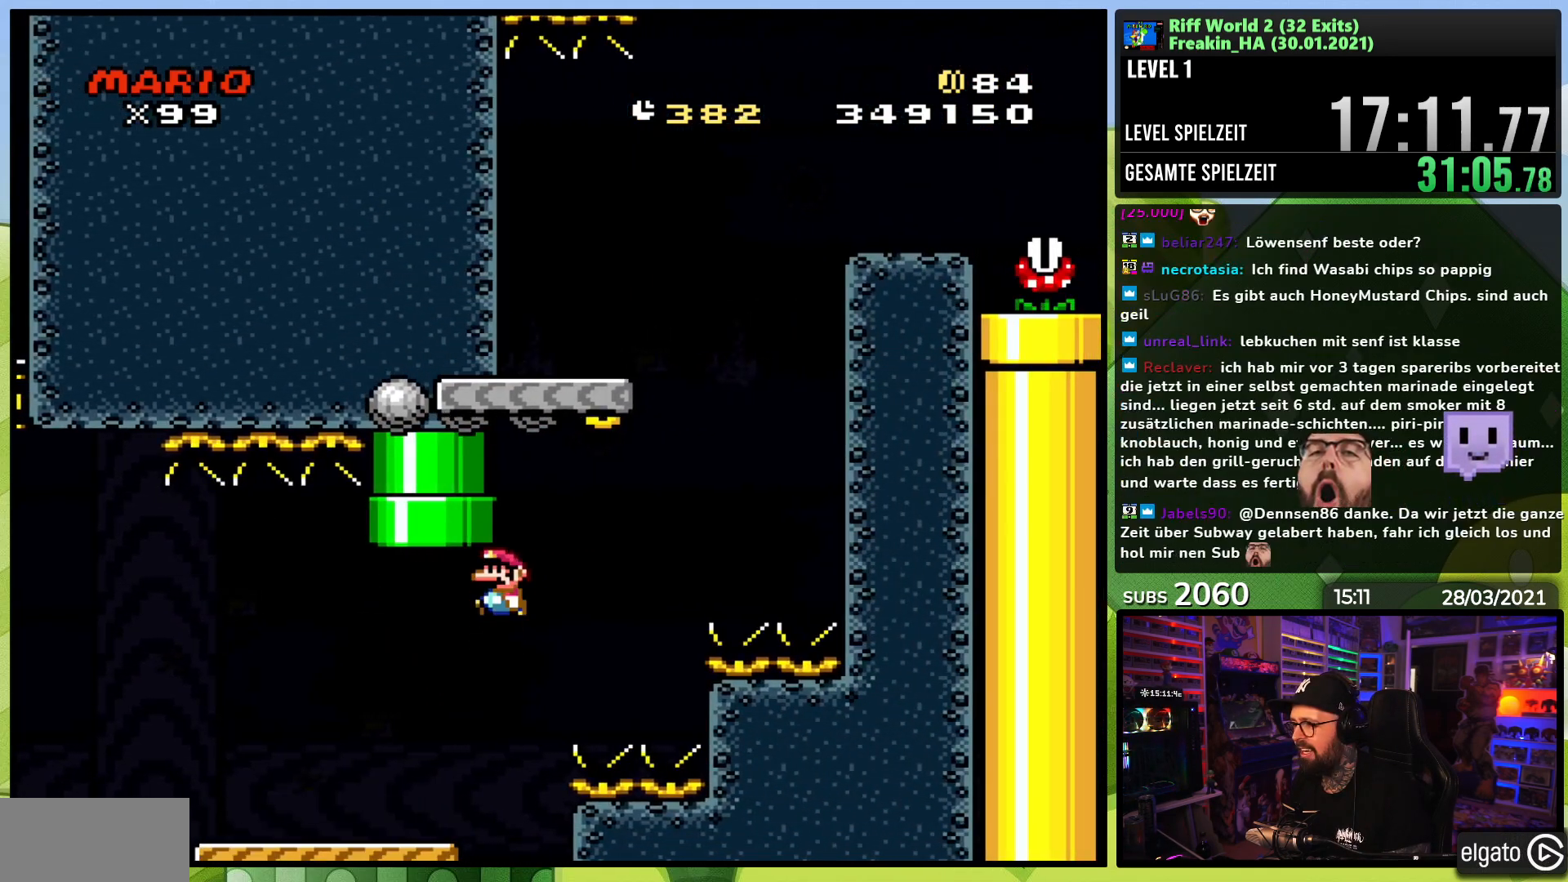
{"dt_ms": 500, "buttons": ["B", "Y", "DPAD_RIGHT"]}
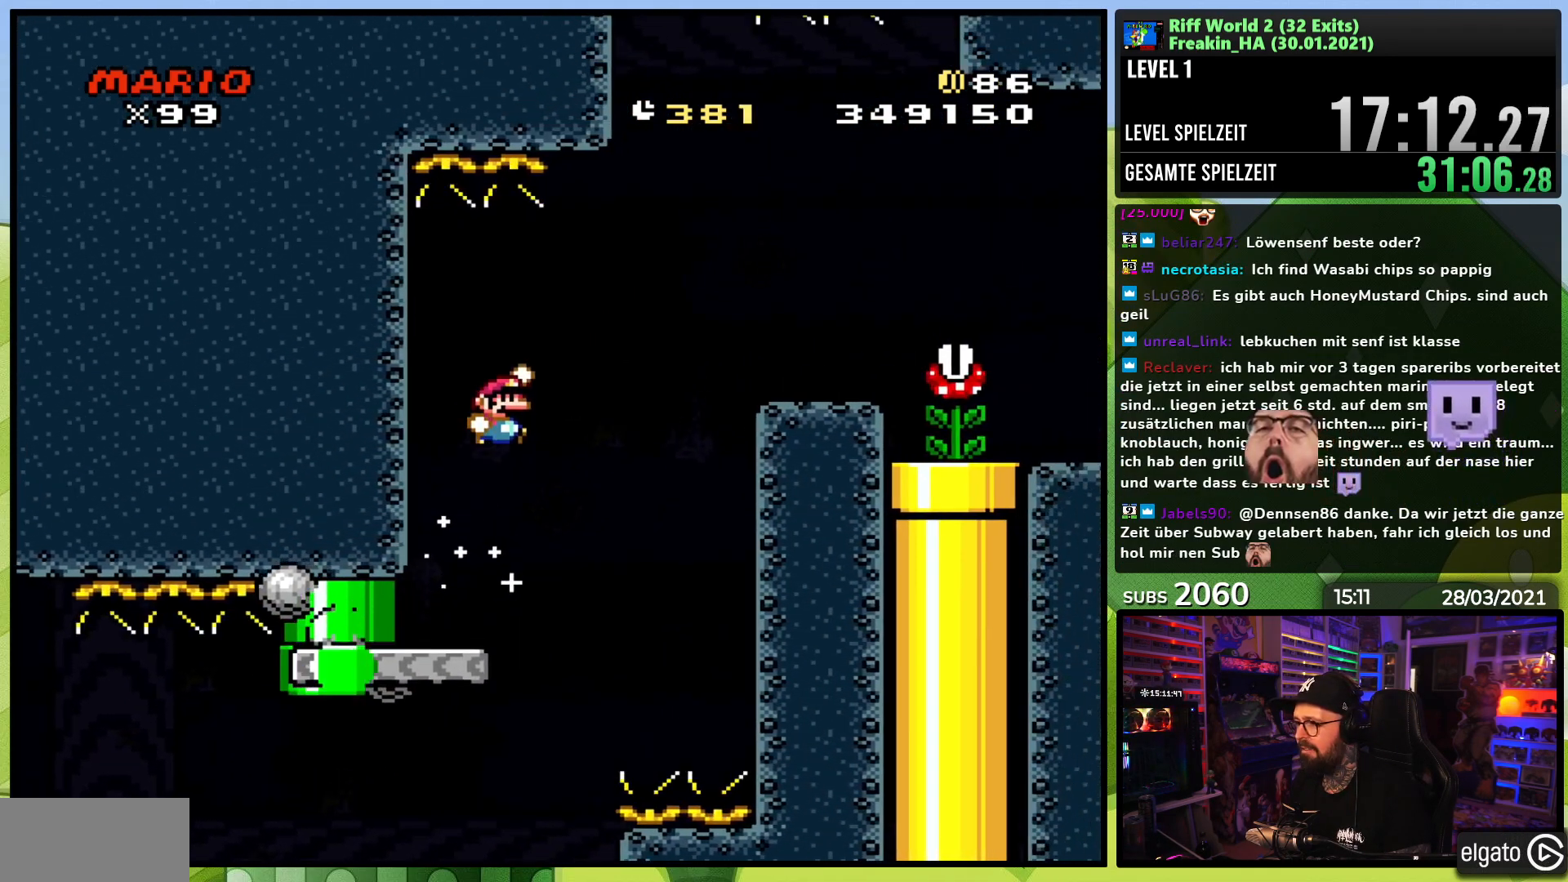
{"dt_ms": 500, "buttons": ["X"], "events": [[383, "B", "up"], [383, "Y", "up"], [400, "X", "down"], [450, "DPAD_RIGHT", "up"]]}
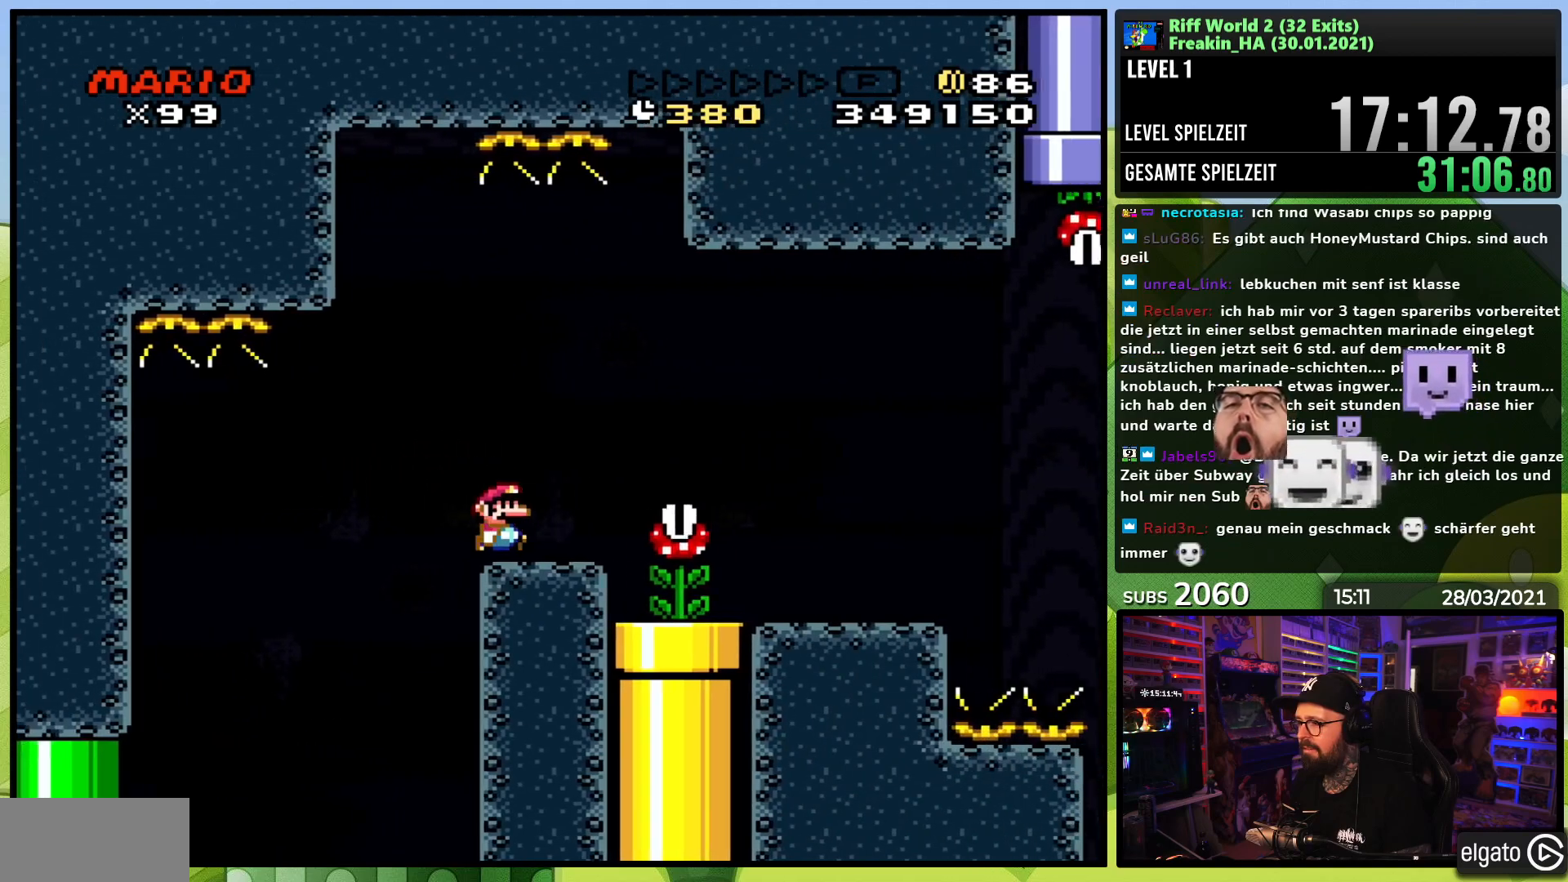
{"dt_ms": 1000, "buttons": ["X", "DPAD_RIGHT"]}
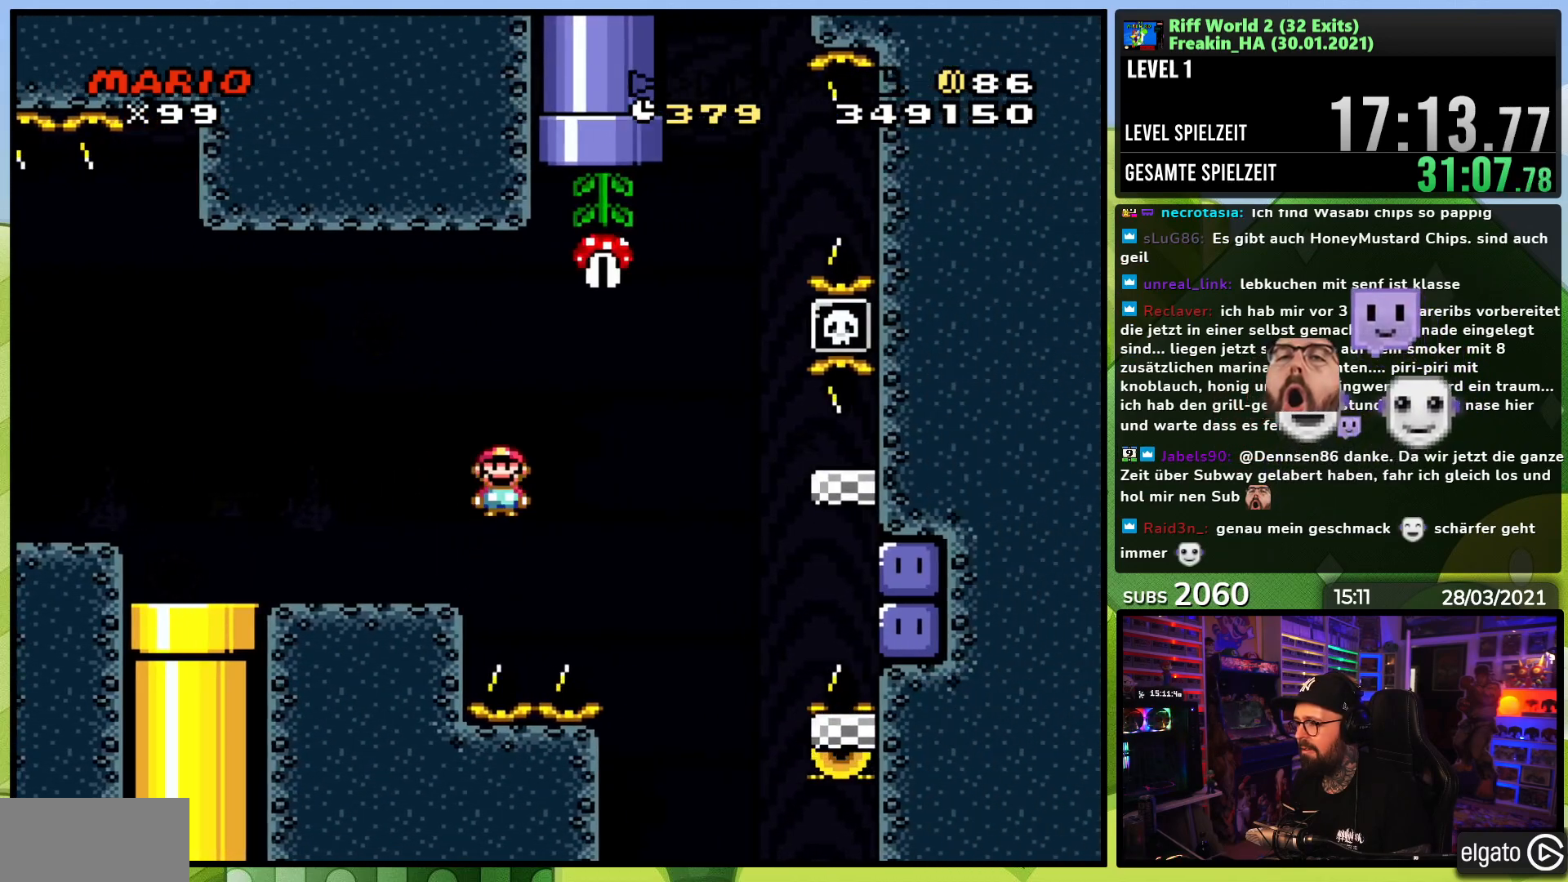
{"dt_ms": 500, "buttons": ["A", "X", "DPAD_RIGHT"], "events": [[150, "A", "down"]]}
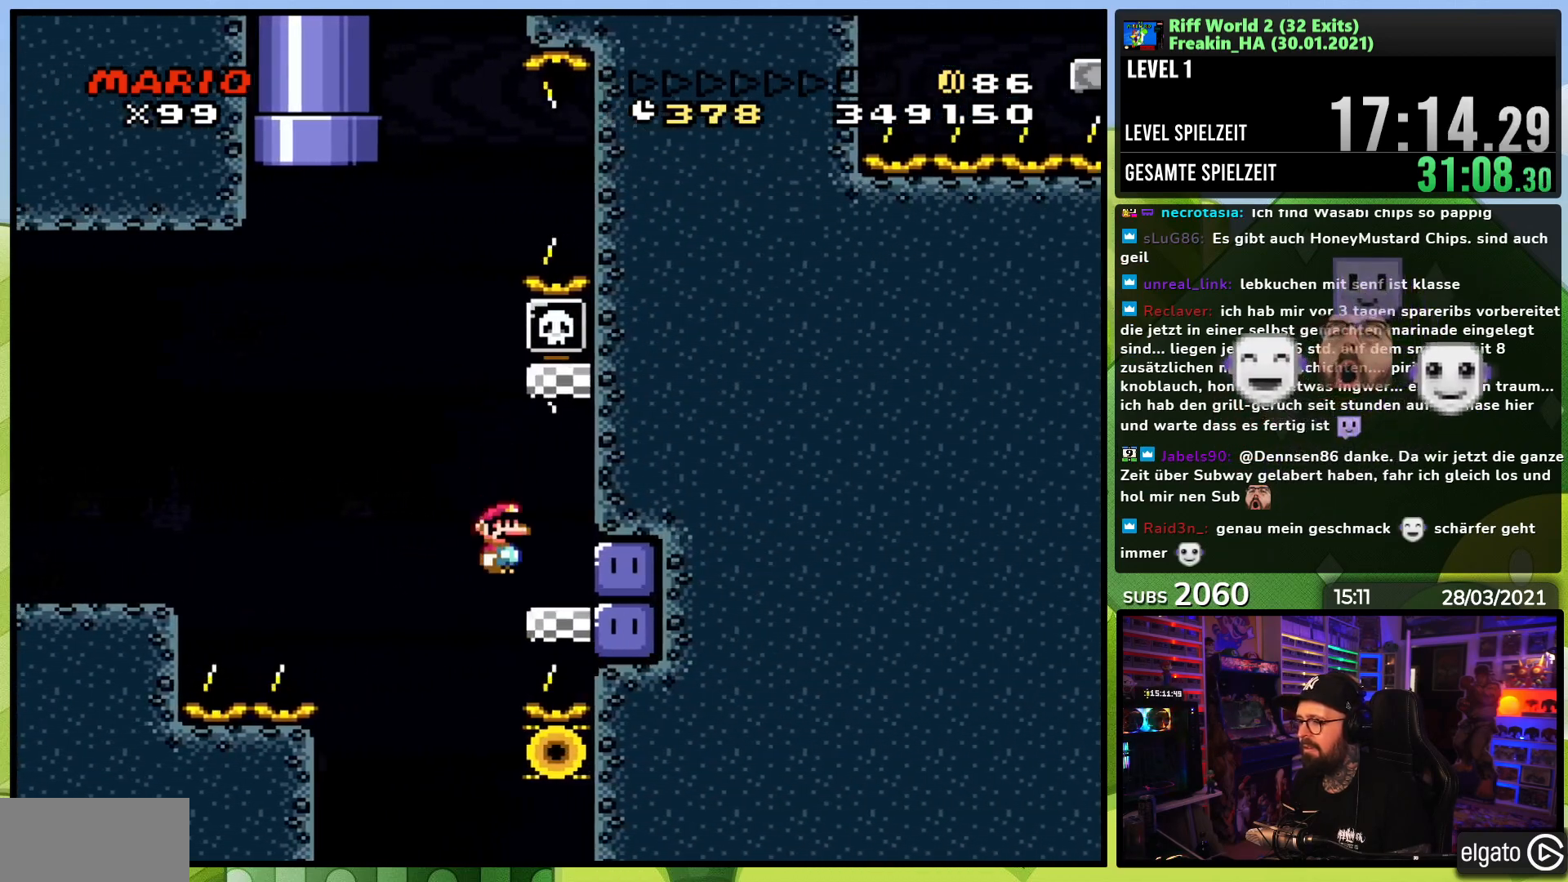
{"dt_ms": 500, "buttons": ["B", "Y", "DPAD_LEFT"], "events": [[50, "A", "up"], [67, "X", "up"], [133, "Y", "down"], [150, "DPAD_LEFT", "down"], [150, "DPAD_RIGHT", "up"], [300, "DPAD_DOWN", "down"], [300, "DPAD_LEFT", "up"], [300, "Y", "up"], [317, "DPAD_DOWN", "up"], [317, "Y", "down"], [333, "DPAD_LEFT", "down"], [400, "B", "down"]]}
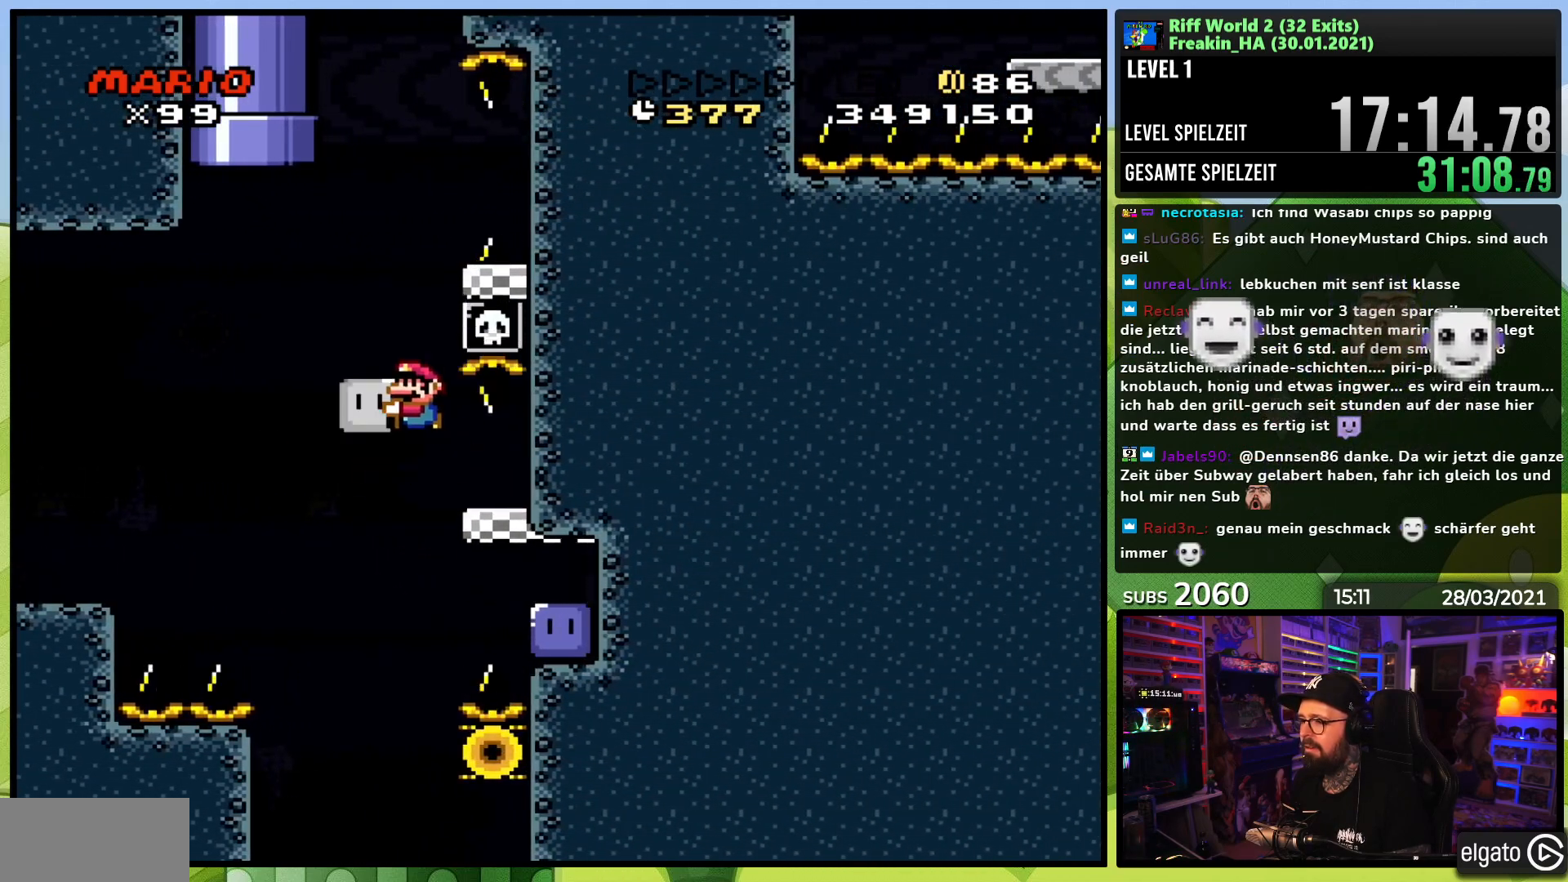
{"dt_ms": 500, "buttons": ["B", "Y", "DPAD_RIGHT"], "events": [[33, "DPAD_LEFT", "up"], [50, "DPAD_RIGHT", "down"]]}
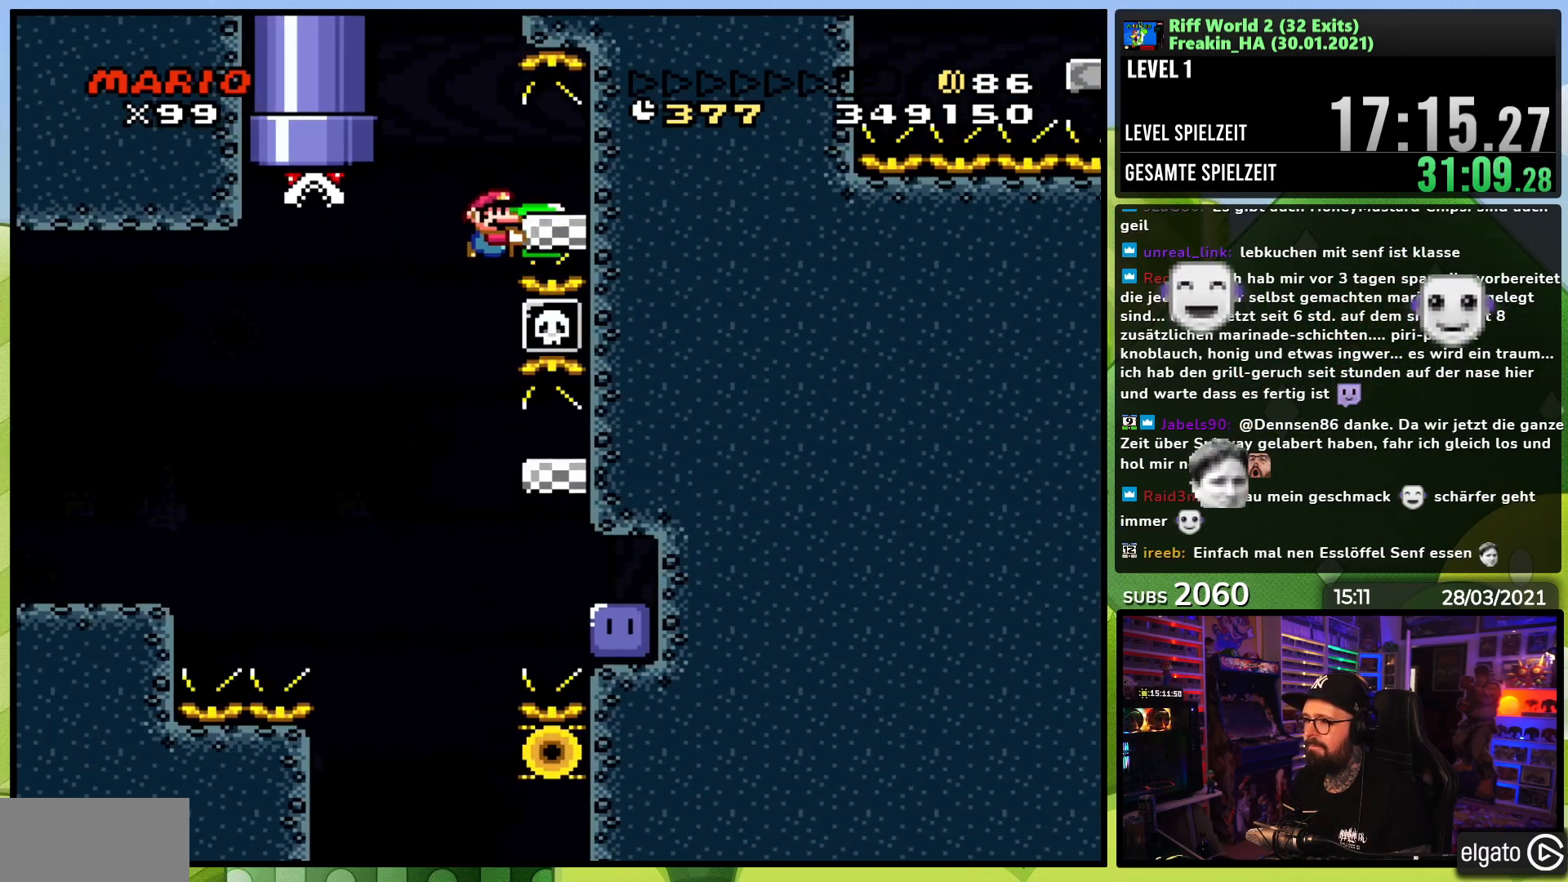
{"dt_ms": 500, "buttons": [], "events": [[233, "DPAD_RIGHT", "up"], [383, "B", "up"], [450, "Y", "up"]]}
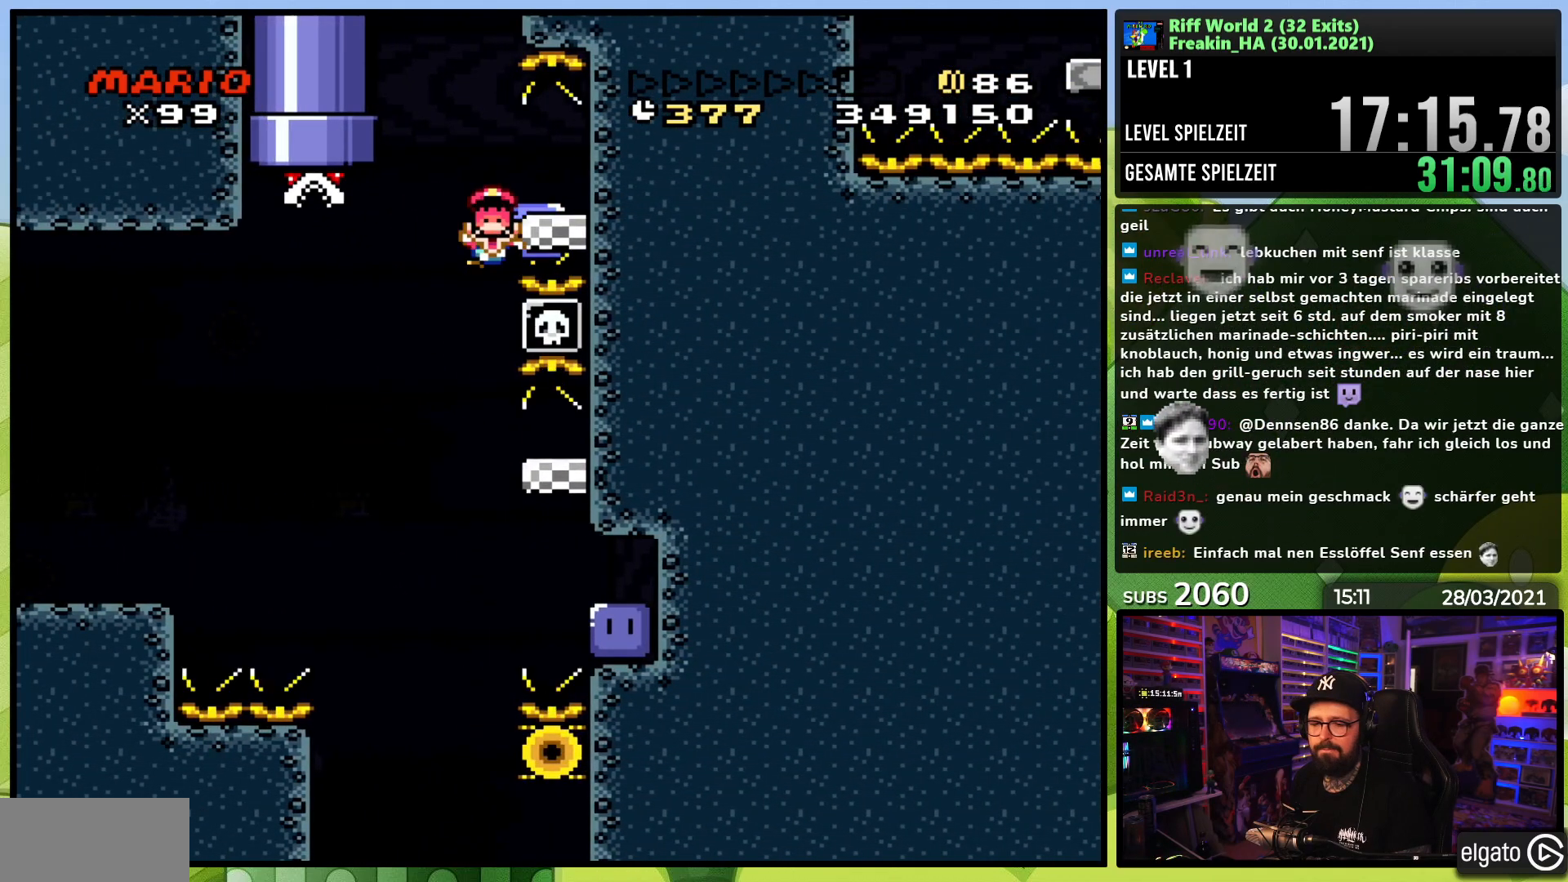
{"dt_ms": 500, "buttons": [], "events": [[133, "A", "down"], [233, "A", "up"], [350, "A", "down"], [417, "A", "up"]]}
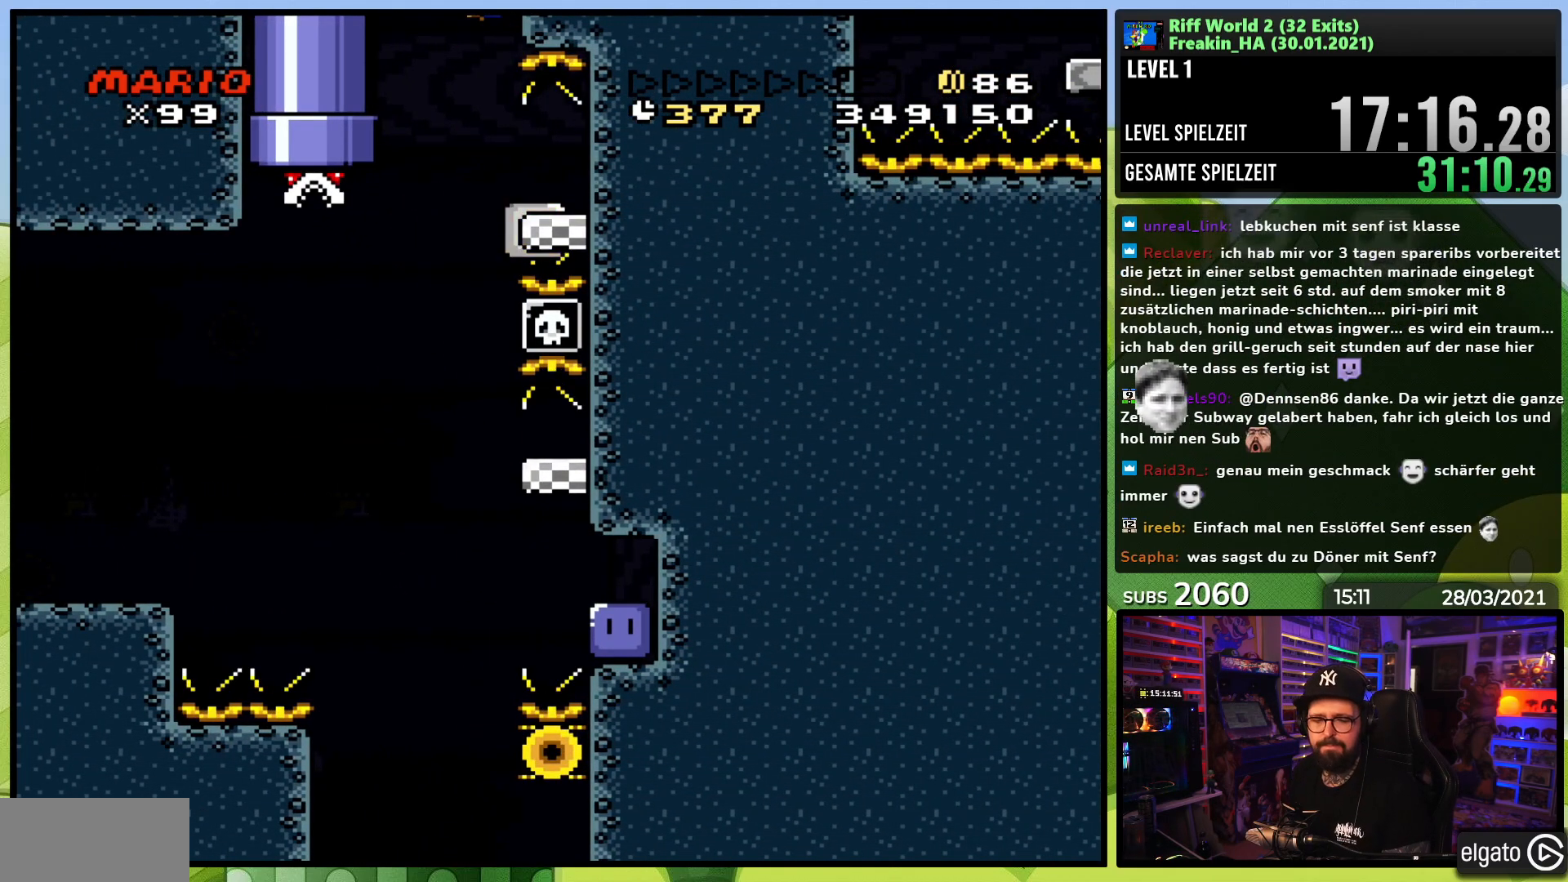
{"dt_ms": 500, "buttons": [], "events": []}